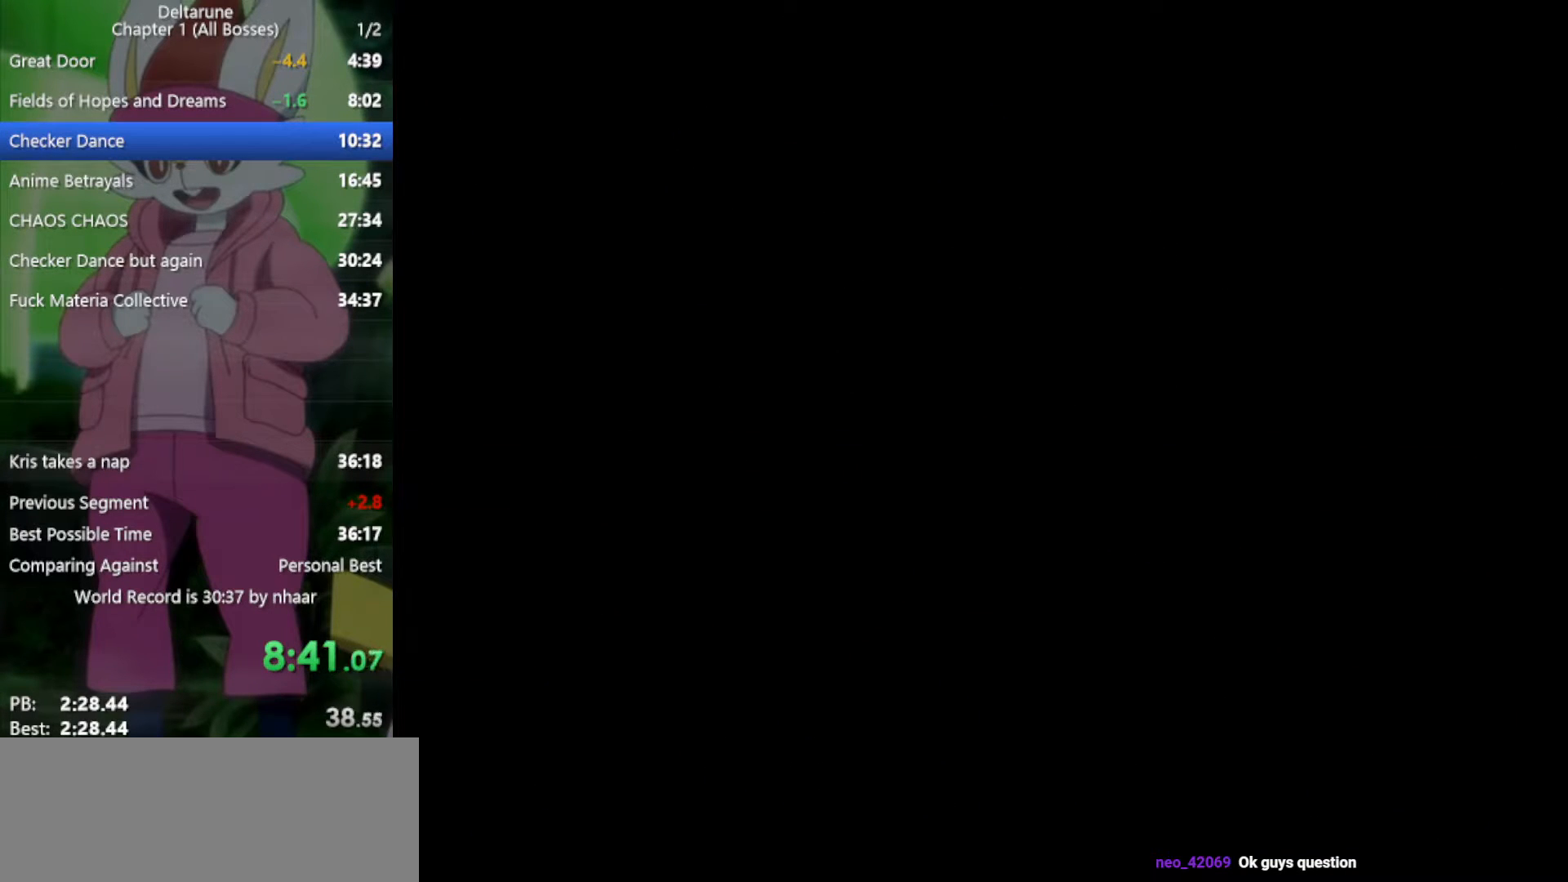
Gameplay with keyboard; each line is a JSON object with the keys held at the frame after it. "events" lists presses ("down") and releases ("up") of "c", "ctrl", "down", "left", "return", "right", "shift", "up", "x" and "z" between this image and that frame as [ms after this image, input, new state], when the widget could be followed in between. No other keys are recorded. Mouse input is not recorded.
{"keys": ["return", "x", "z"], "events": [[50, "z", "up"], [83, "return", "down"], [133, "z", "down"], [183, "return", "up"], [217, "return", "down"], [217, "z", "up"], [317, "return", "up"], [317, "z", "down"], [367, "return", "down"], [400, "z", "up"], [450, "return", "up"], [450, "z", "down"], [500, "return", "down"]]}
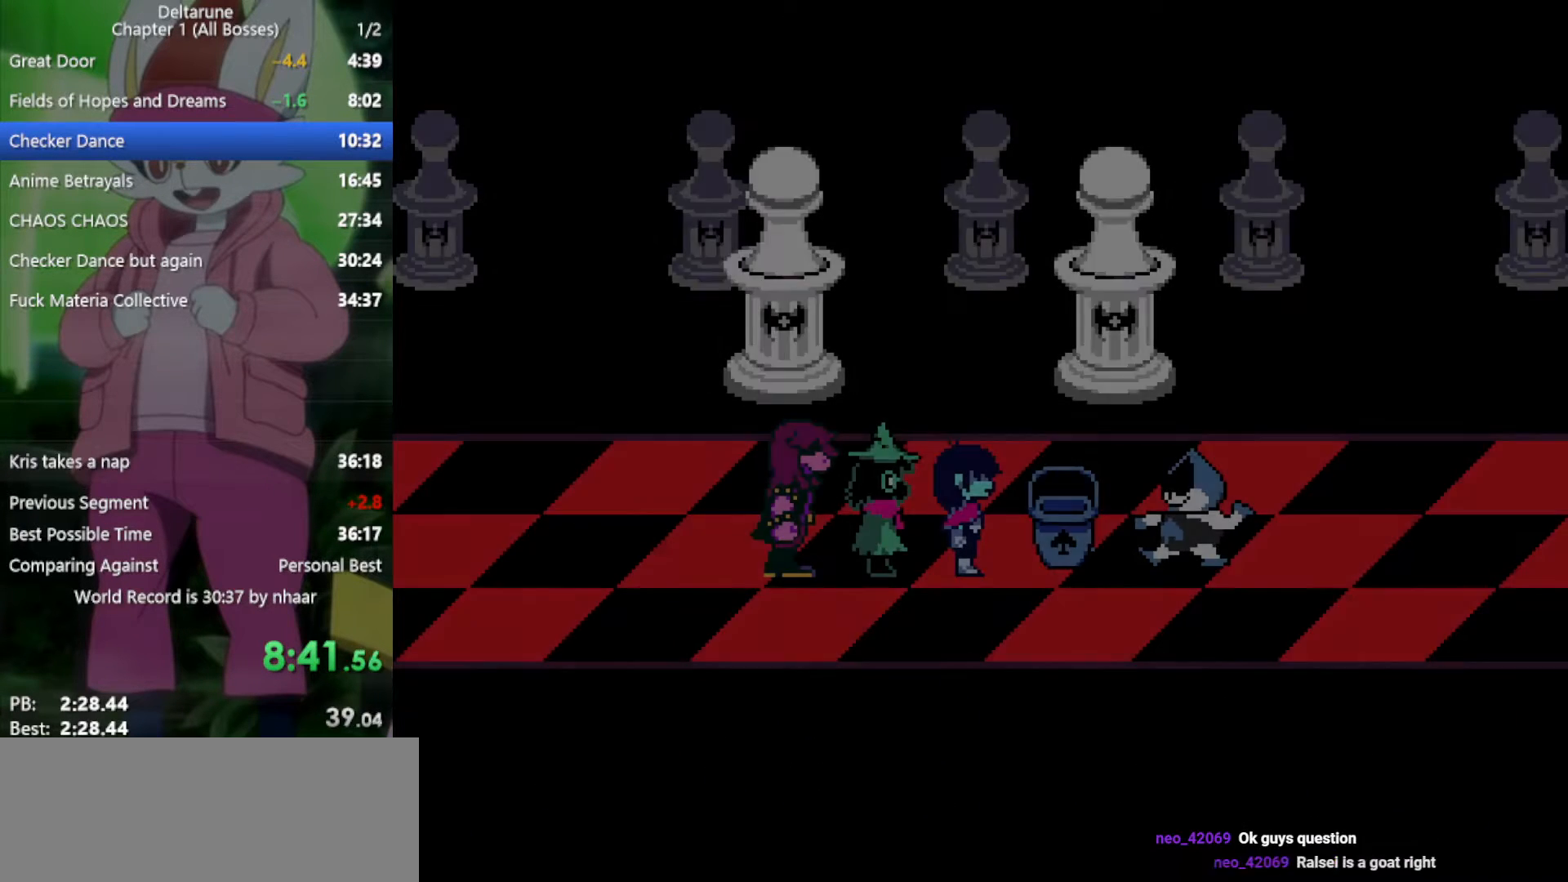
{"keys": ["x", "z"], "events": [[50, "z", "up"], [83, "return", "up"], [133, "return", "down"], [133, "z", "down"], [183, "return", "up"], [233, "return", "down"], [233, "z", "up"], [267, "return", "up"], [317, "return", "down"], [317, "z", "down"], [367, "return", "up"], [417, "z", "up"], [467, "return", "down"], [500, "return", "up"], [500, "z", "down"]]}
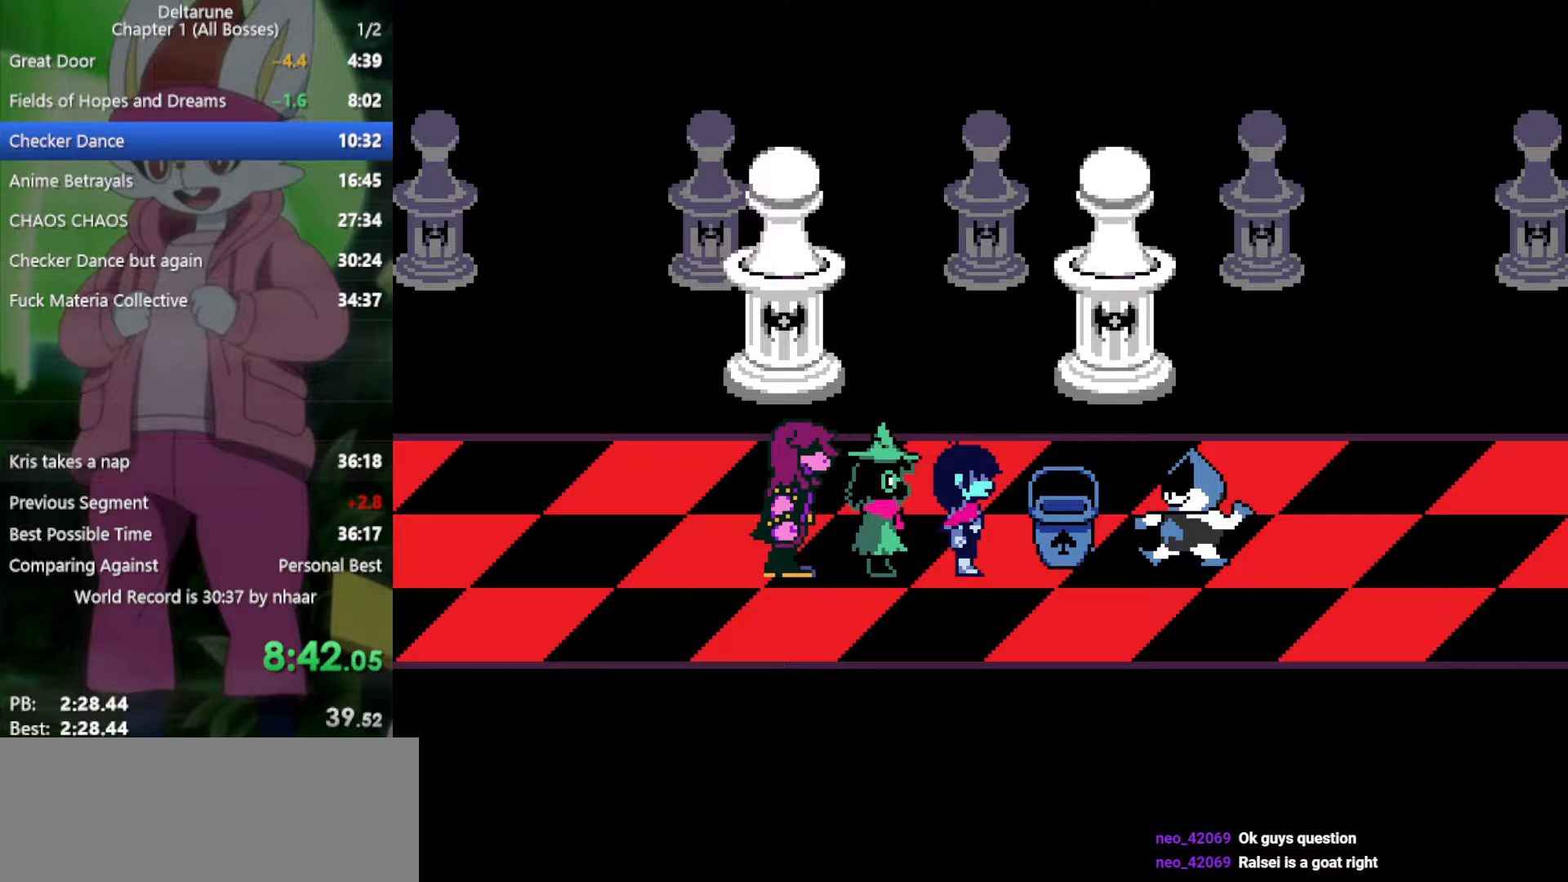
{"keys": ["return", "x"], "events": [[50, "return", "down"], [50, "z", "up"], [100, "return", "up"], [133, "return", "down"], [133, "z", "down"], [233, "z", "up"], [317, "return", "up"], [317, "z", "down"], [367, "return", "down"], [417, "return", "up"], [417, "z", "up"], [467, "return", "down"]]}
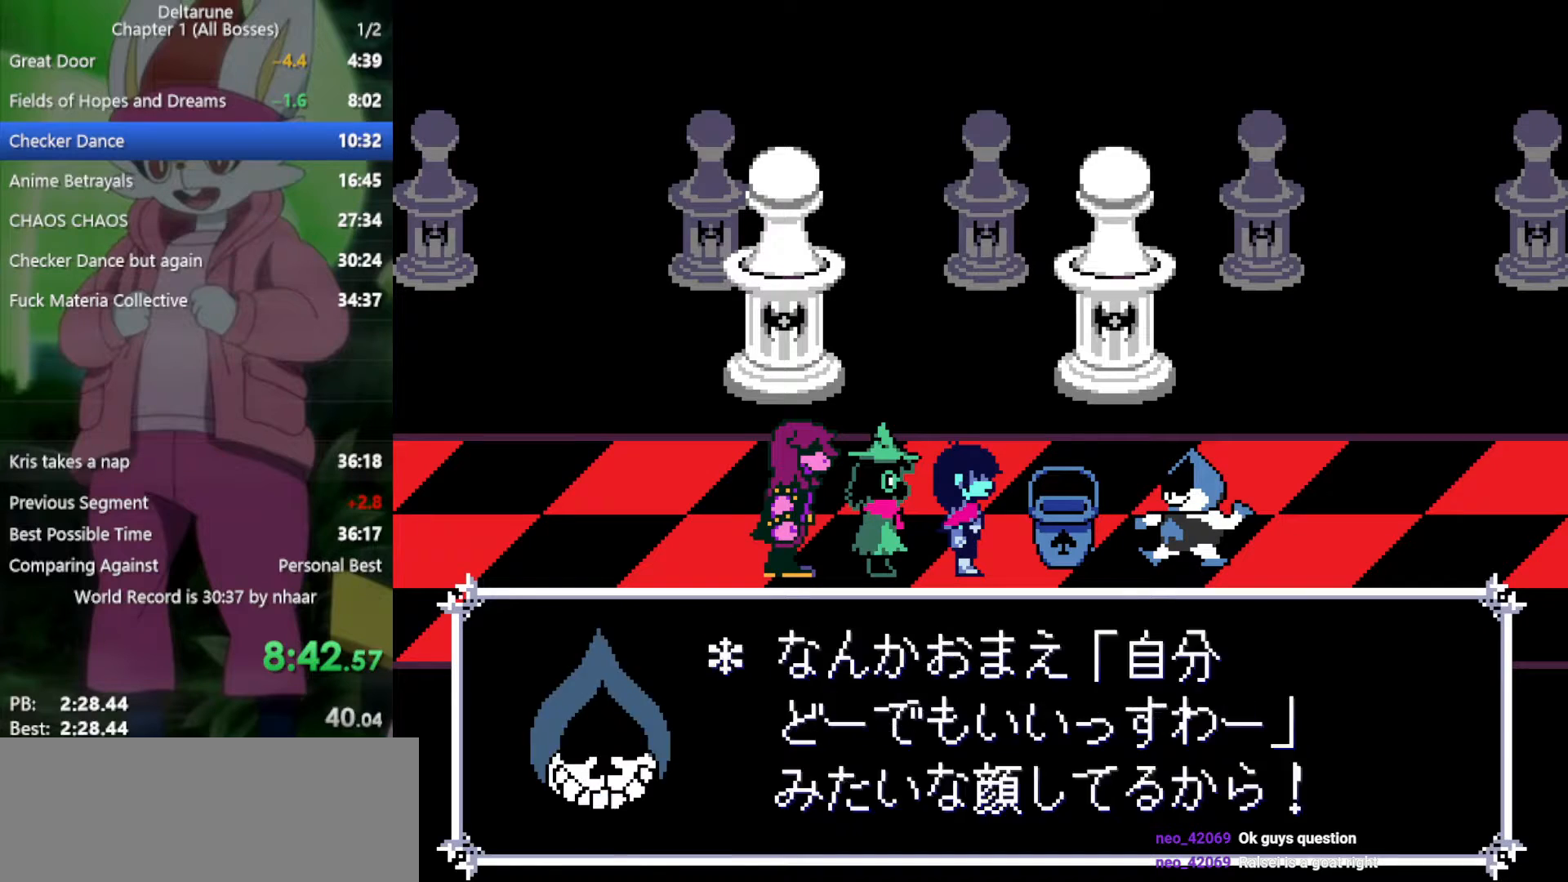
{"keys": ["x"], "events": [[17, "return", "up"], [17, "z", "down"], [50, "z", "up"], [100, "return", "down"], [150, "return", "up"], [150, "z", "down"], [183, "return", "down"], [233, "return", "up"], [233, "z", "up"], [283, "return", "down"], [333, "z", "down"], [383, "return", "up"], [417, "return", "down"], [417, "z", "up"], [467, "return", "up"]]}
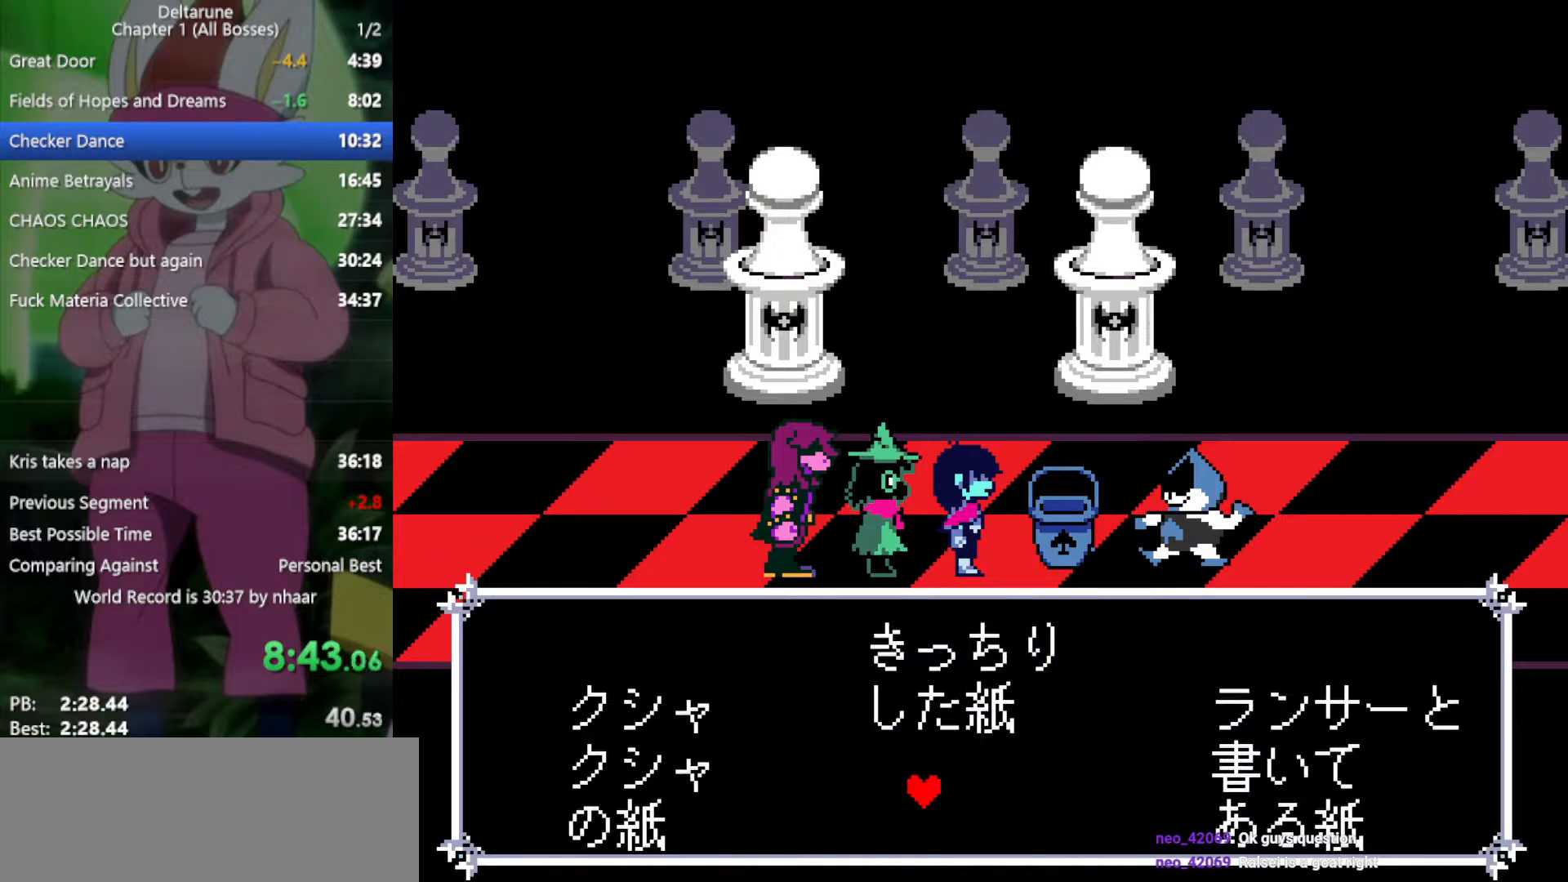
{"keys": ["return", "x"], "events": [[17, "z", "down"], [67, "z", "up"], [200, "right", "down"], [333, "z", "down"], [383, "right", "up"], [433, "z", "up"], [467, "return", "down"]]}
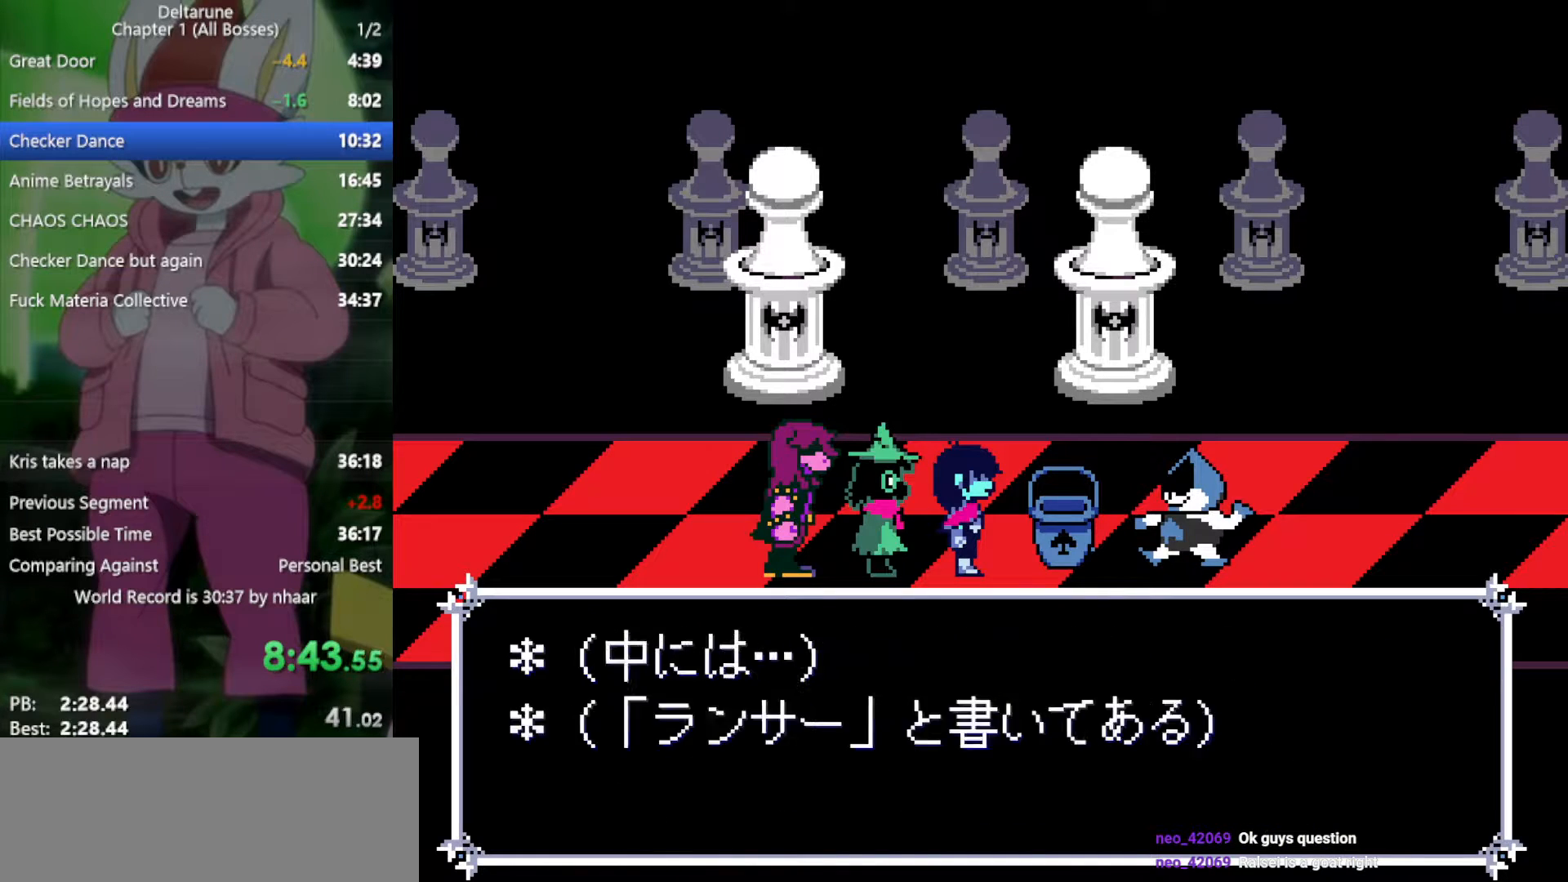
{"keys": ["return", "x"], "events": [[17, "z", "down"], [67, "return", "up"], [117, "z", "up"], [150, "return", "down"], [200, "z", "down"], [250, "return", "up"], [300, "z", "up"], [333, "return", "down"], [383, "return", "up"], [383, "z", "down"], [483, "return", "down"], [483, "z", "up"]]}
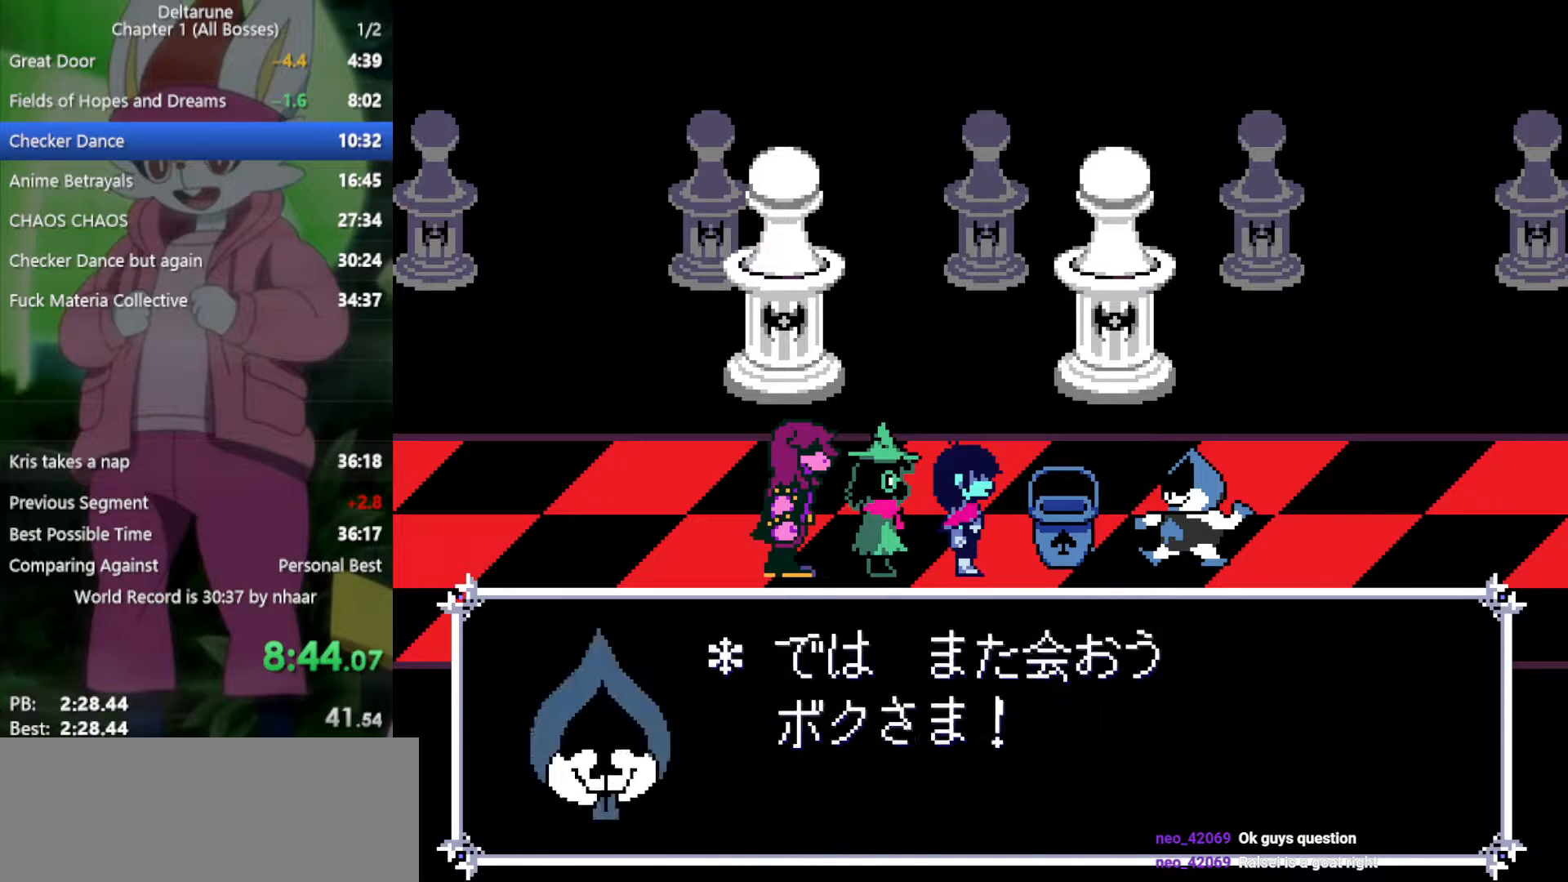
{"keys": ["x"], "events": [[17, "return", "up"], [17, "z", "down"], [67, "return", "down"], [117, "return", "up"], [117, "z", "up"], [167, "return", "down"], [200, "z", "down"], [250, "return", "up"], [300, "return", "down"], [300, "z", "up"], [350, "z", "down"], [383, "return", "up"], [483, "z", "up"]]}
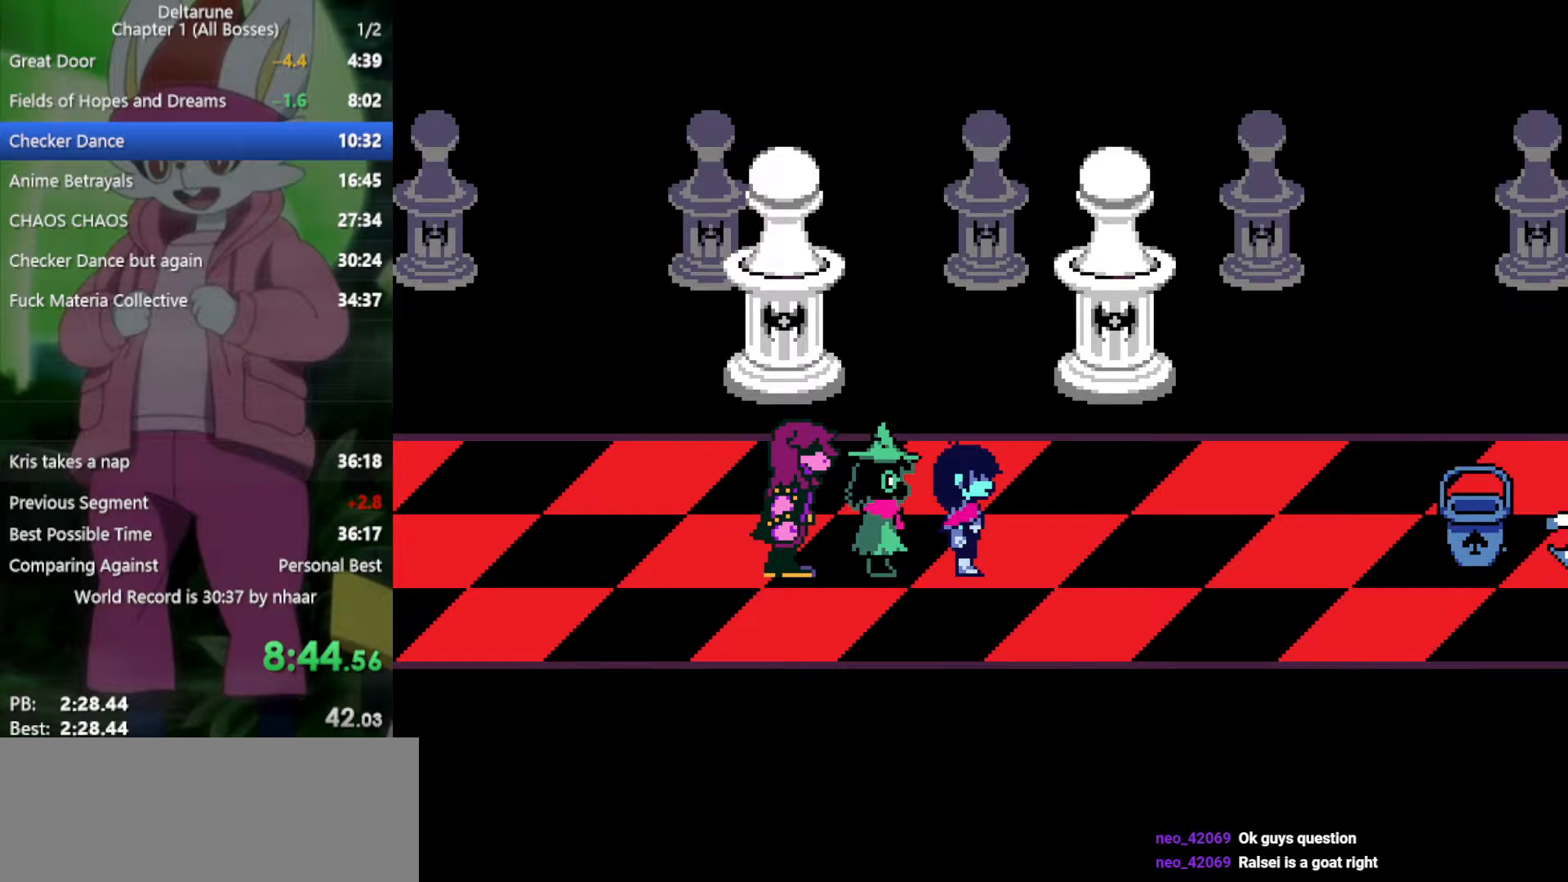
{"keys": ["right", "x"], "events": [[67, "right", "down"]]}
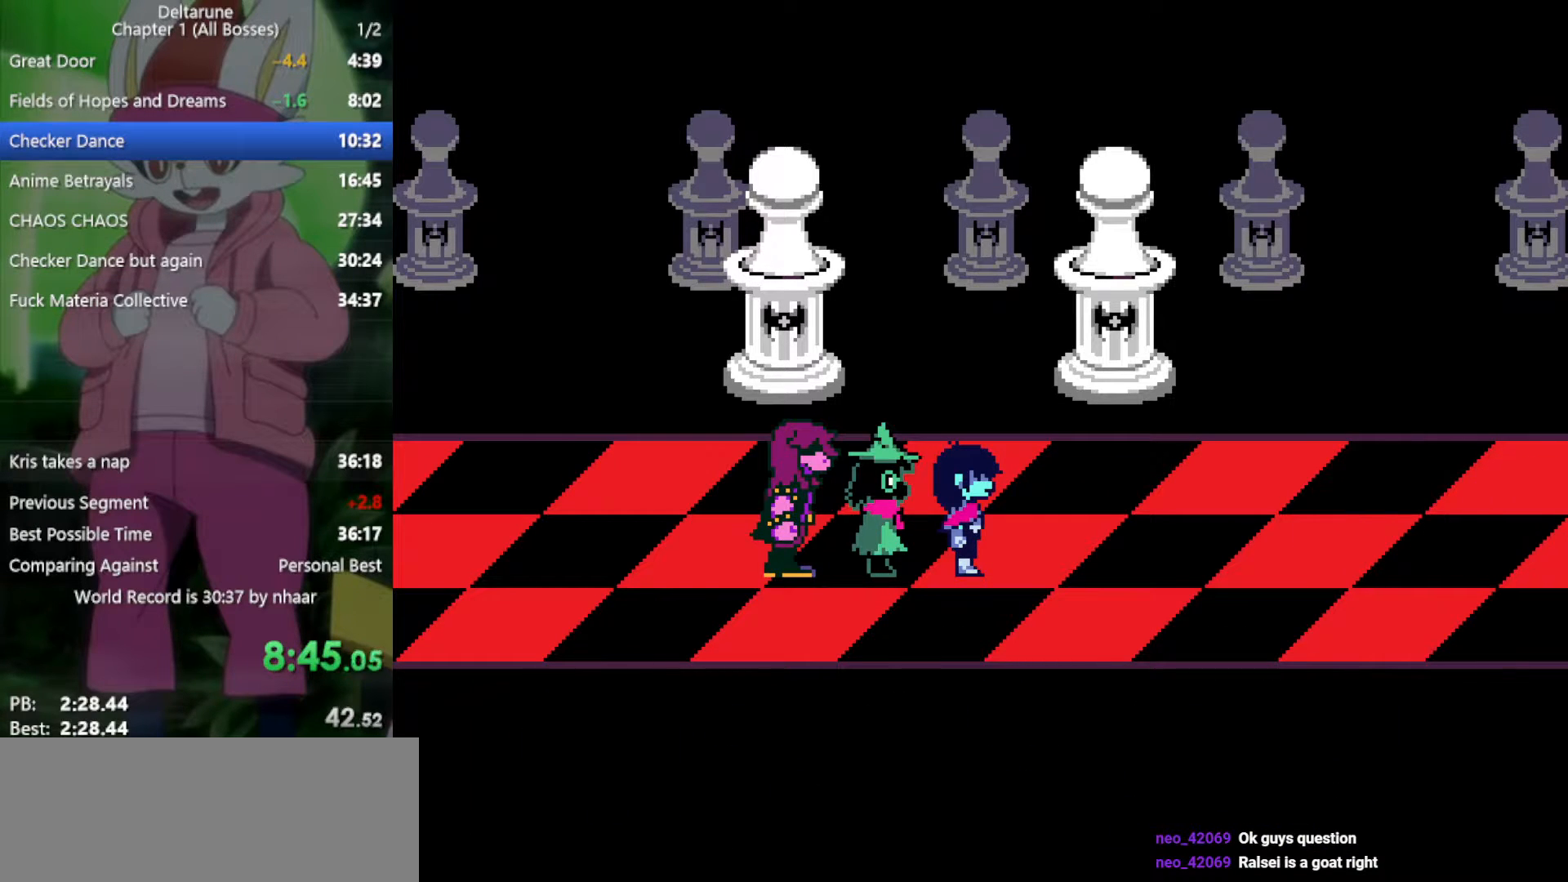
{"keys": ["right", "x"], "events": []}
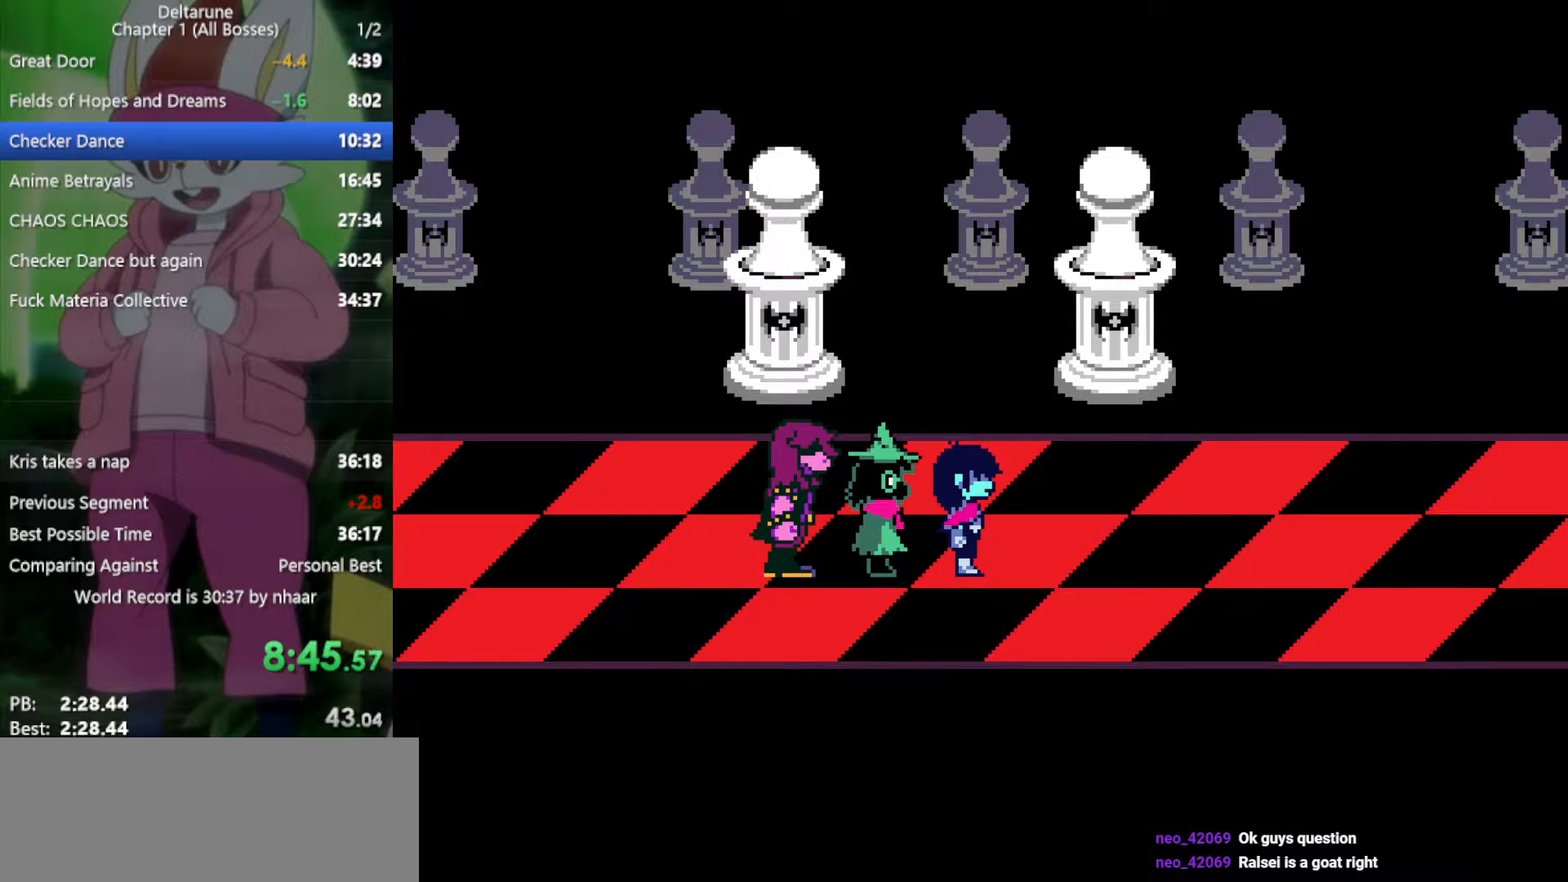
{"keys": ["right", "x"], "events": []}
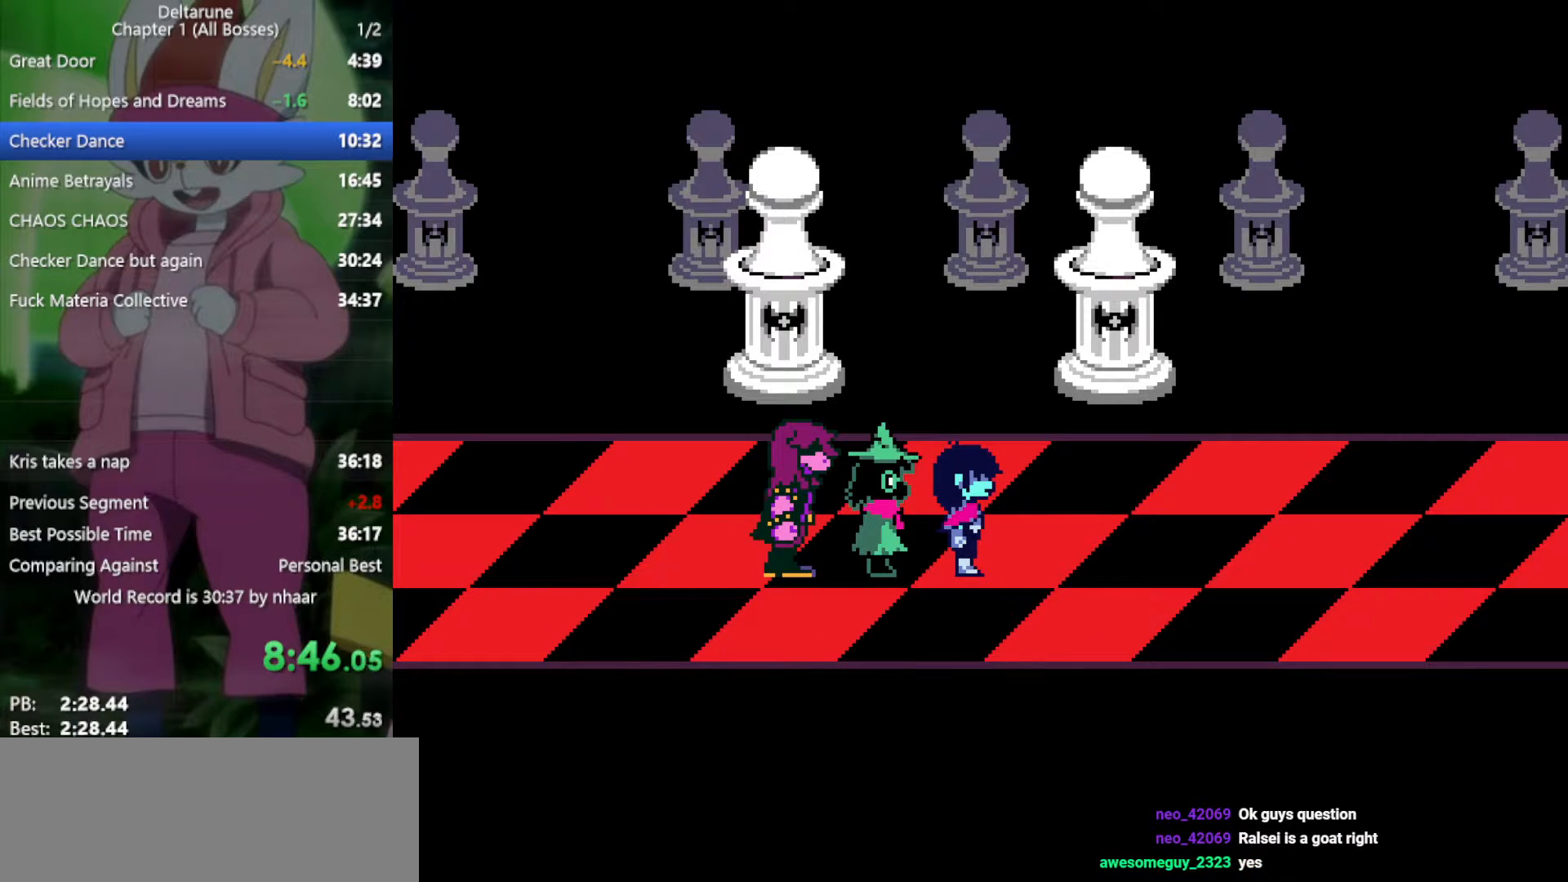
{"keys": ["right", "x"], "events": []}
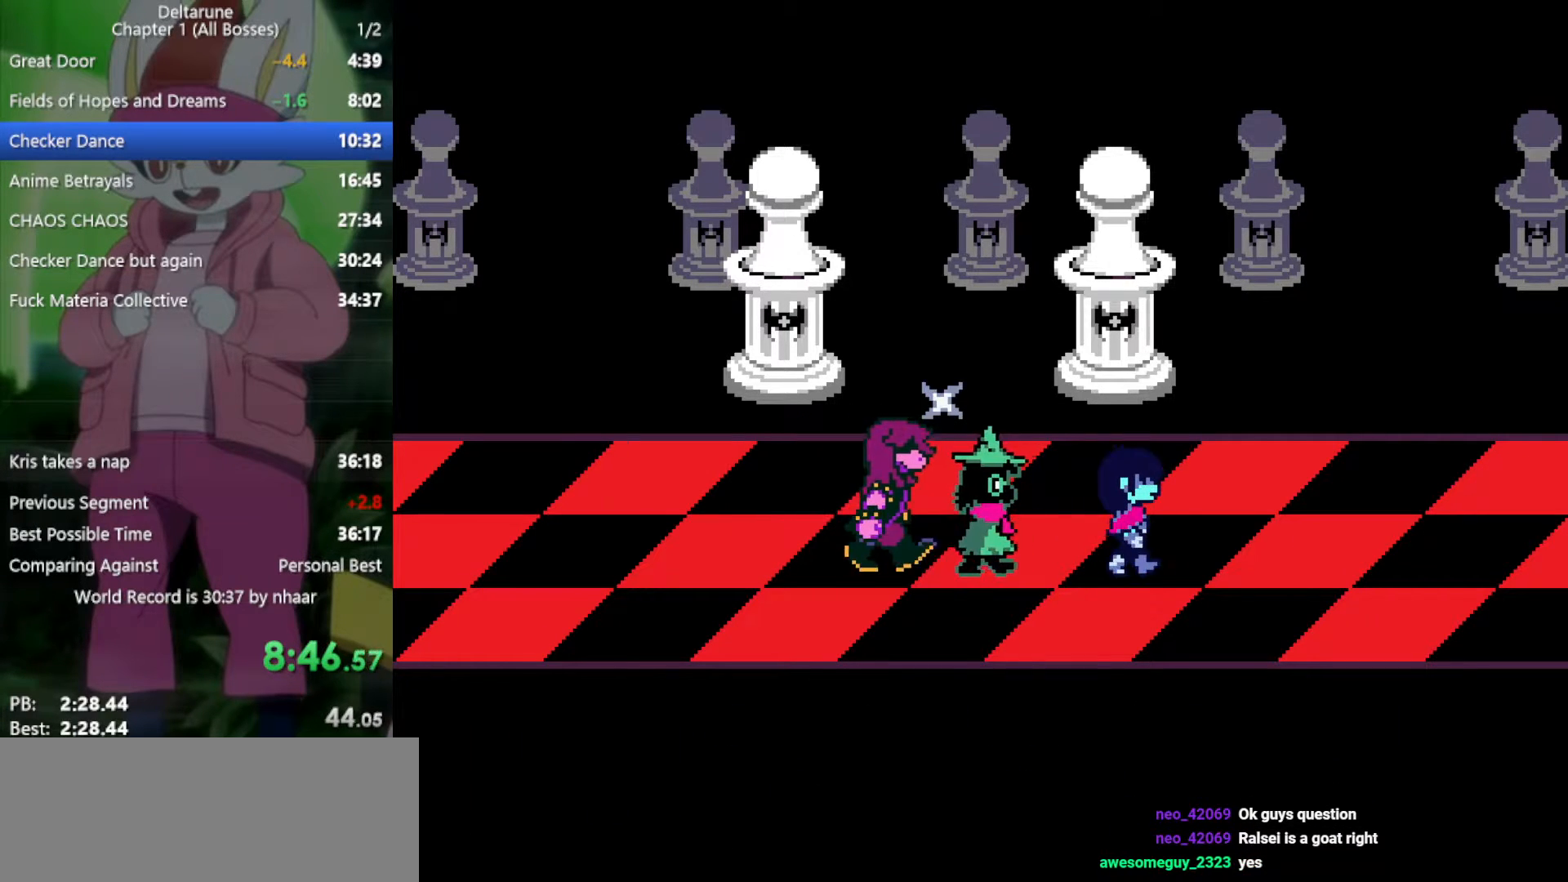
{"keys": ["right", "x"], "events": []}
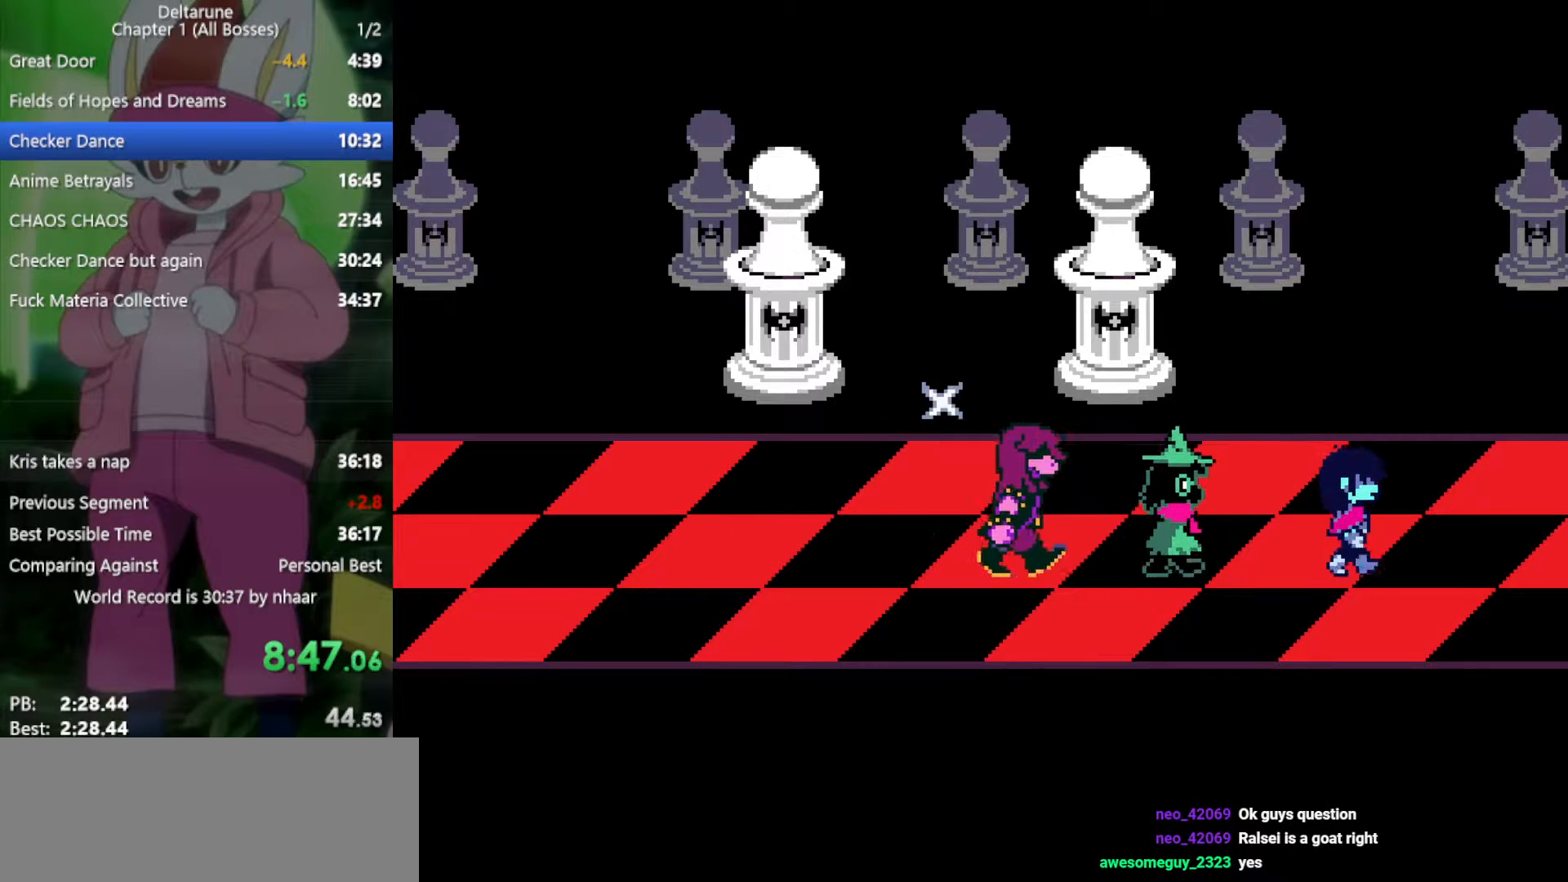
{"keys": ["right", "x"], "events": []}
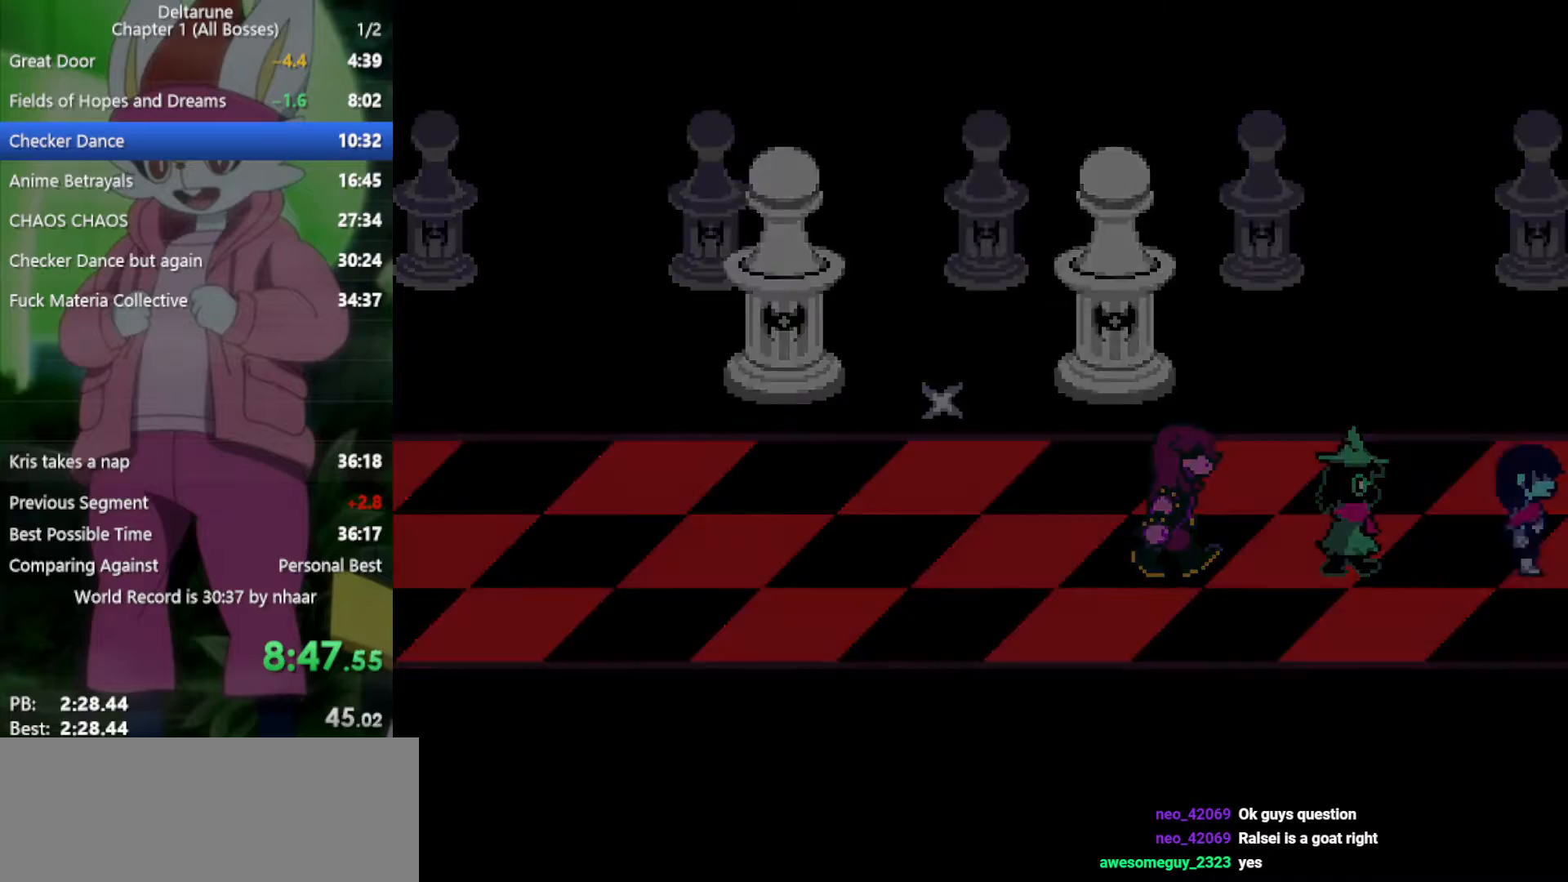
{"keys": ["right", "x"], "events": []}
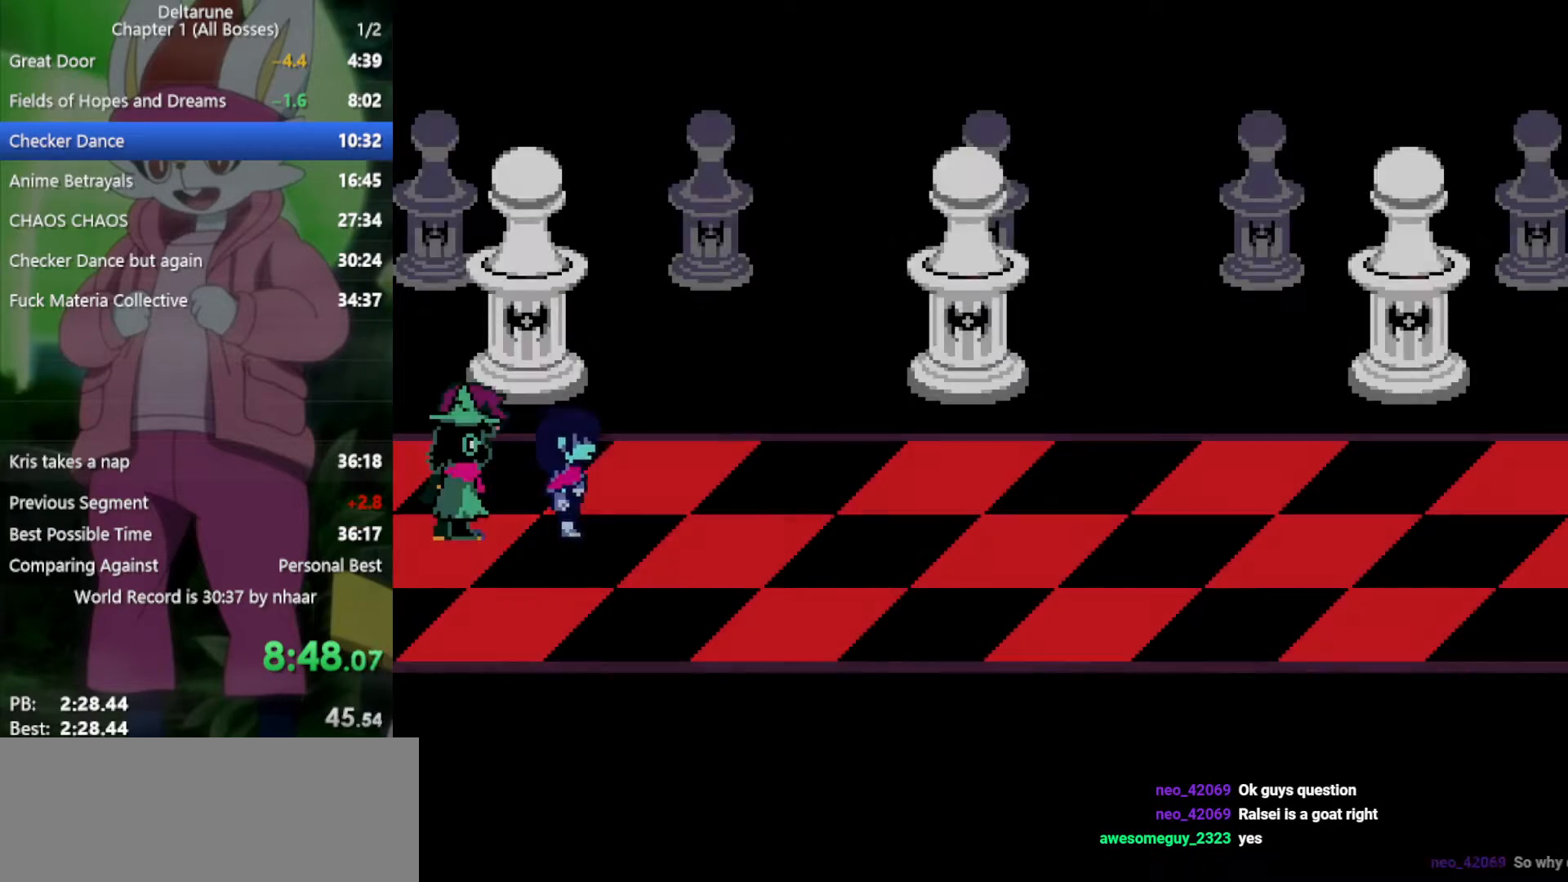
{"keys": ["right", "x"], "events": []}
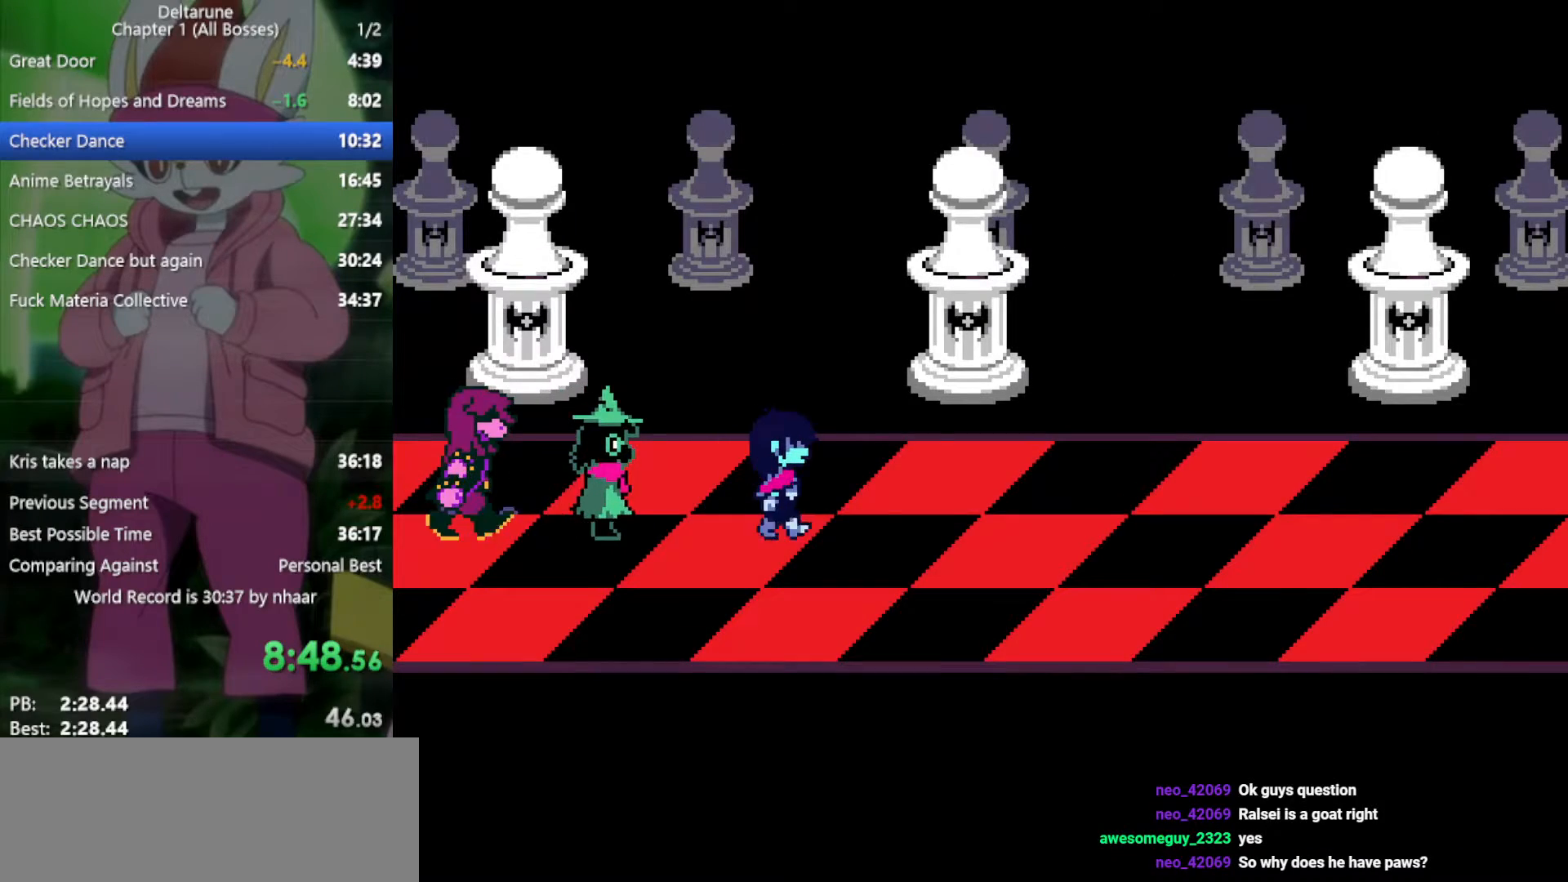
{"keys": ["right", "x"], "events": []}
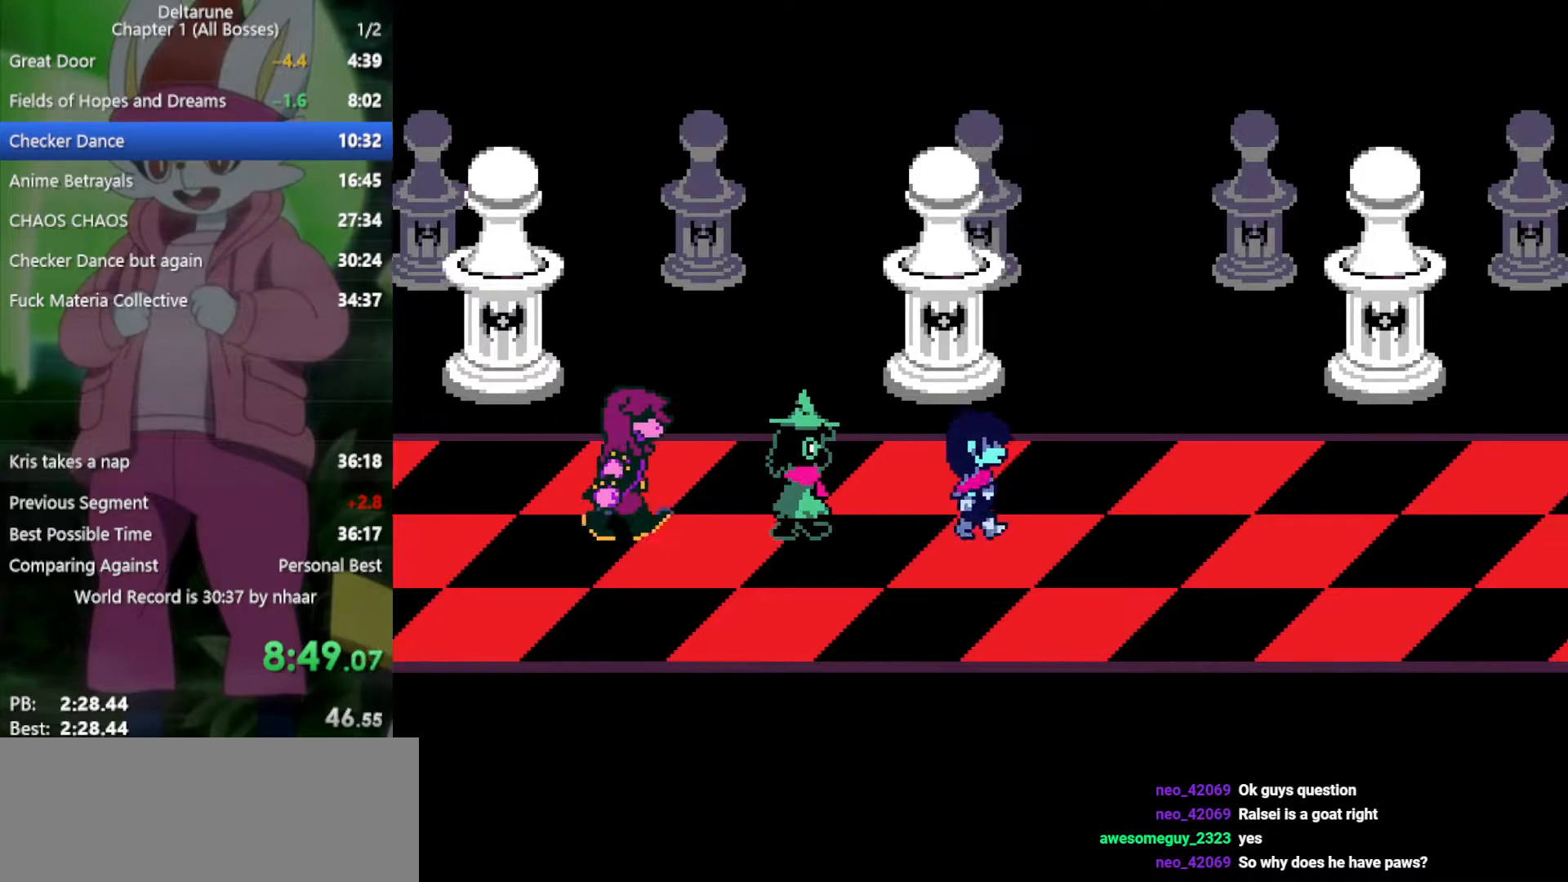
{"keys": ["right", "x"], "events": []}
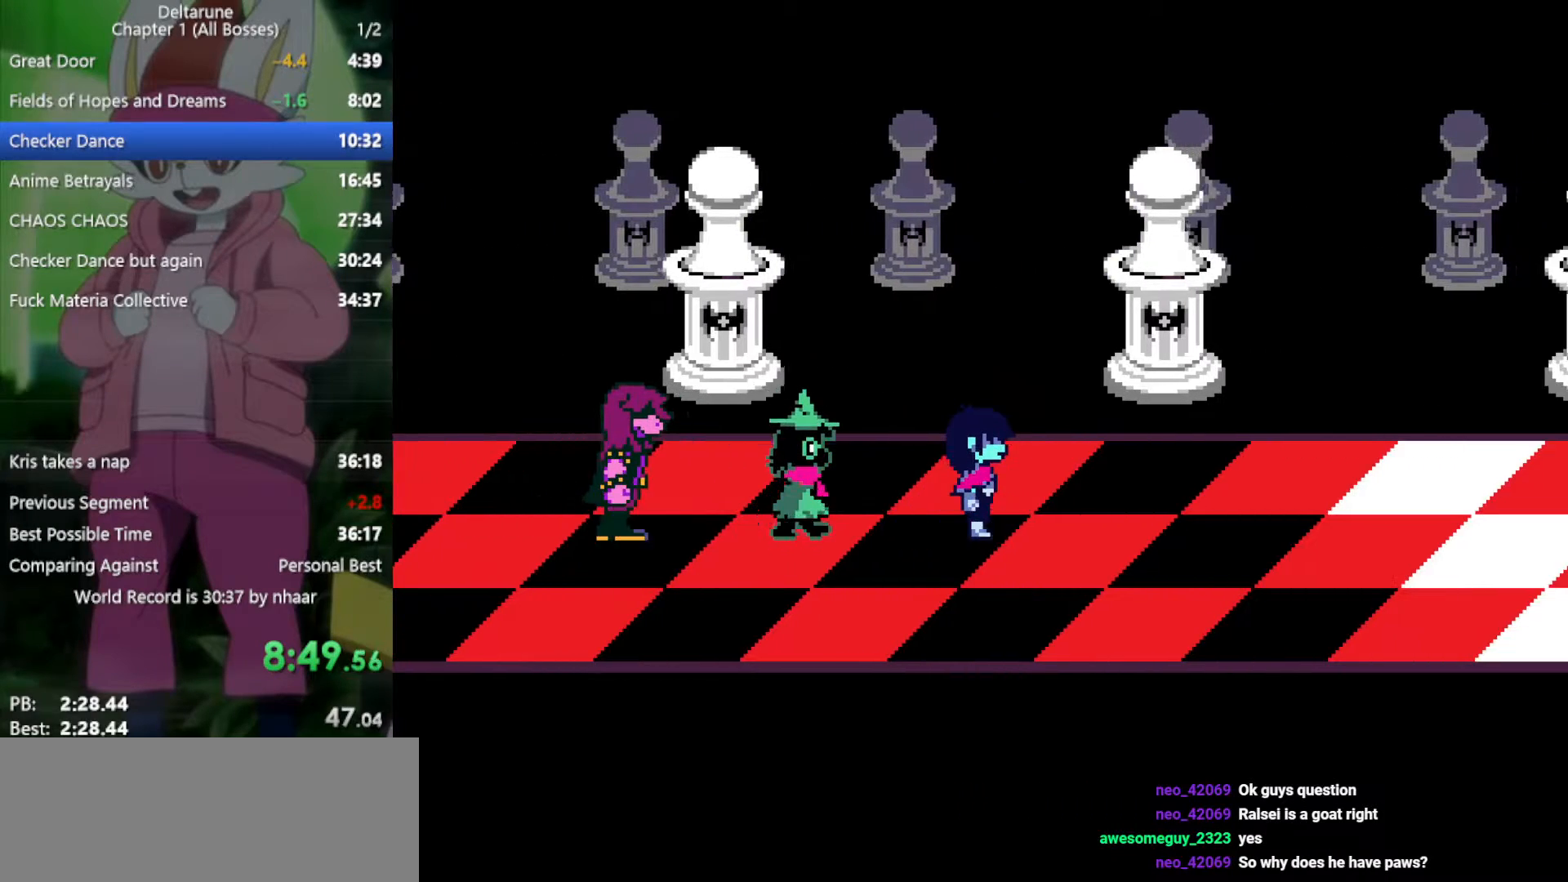
{"keys": ["right", "x"], "events": []}
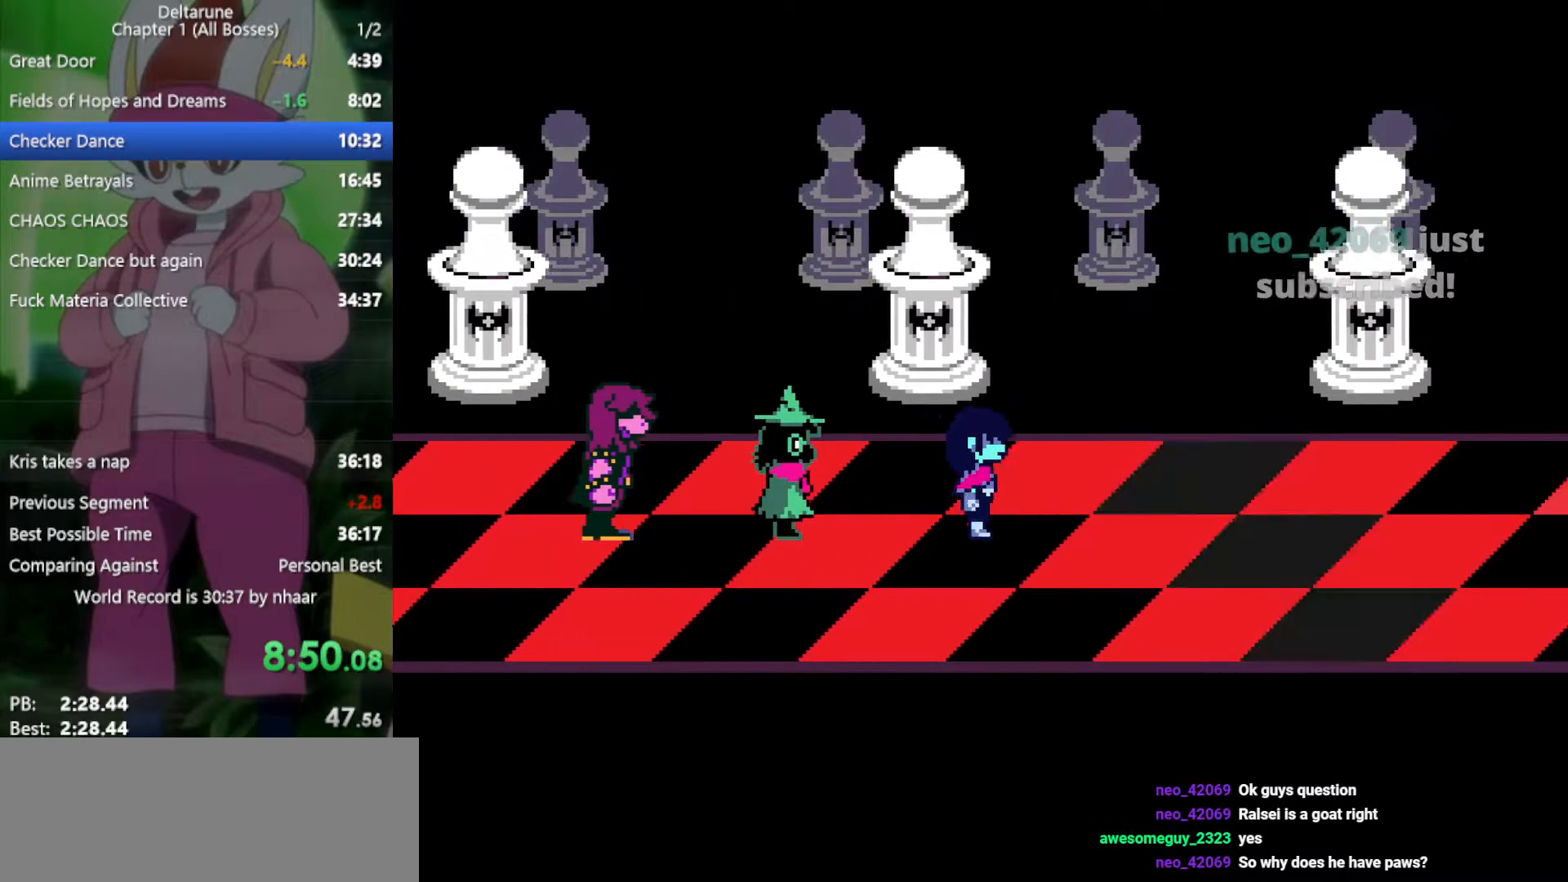
{"keys": ["right", "x"], "events": []}
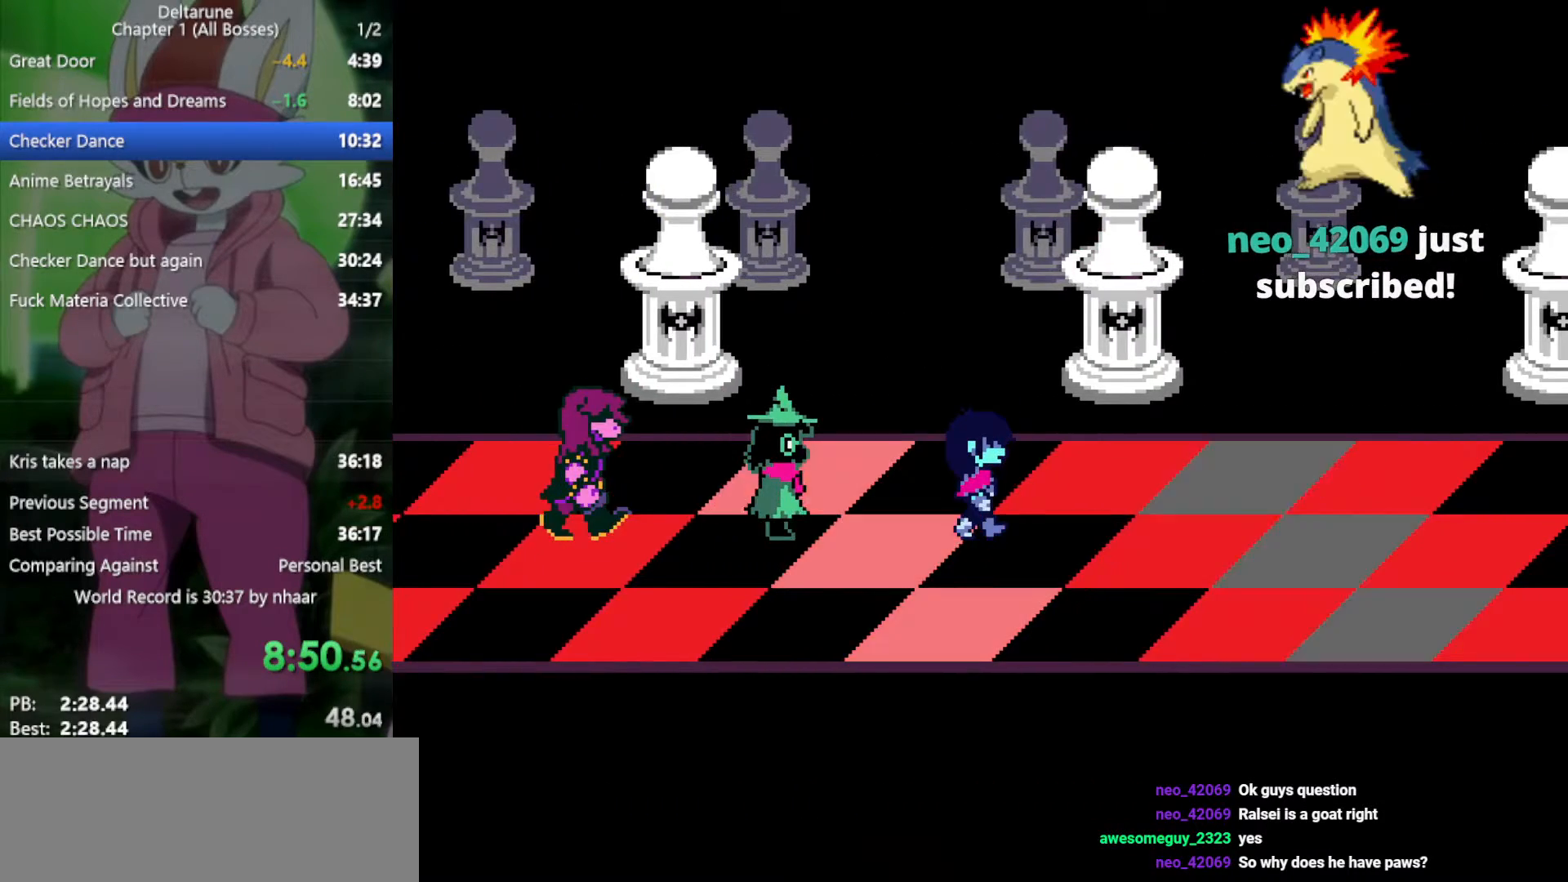
{"keys": ["right", "x"], "events": []}
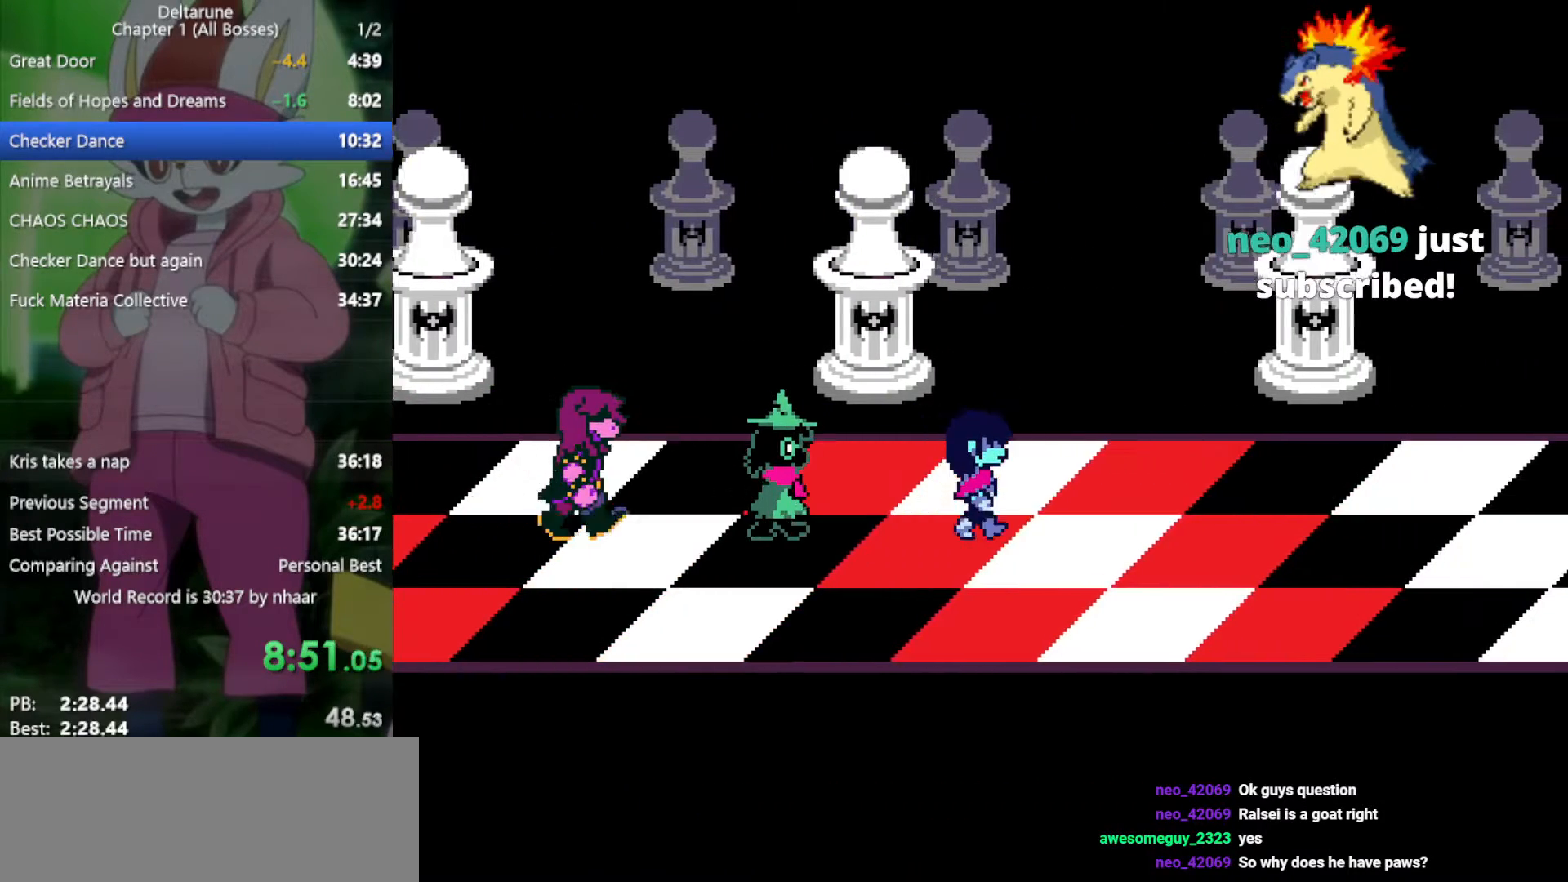
{"keys": ["right", "x"], "events": []}
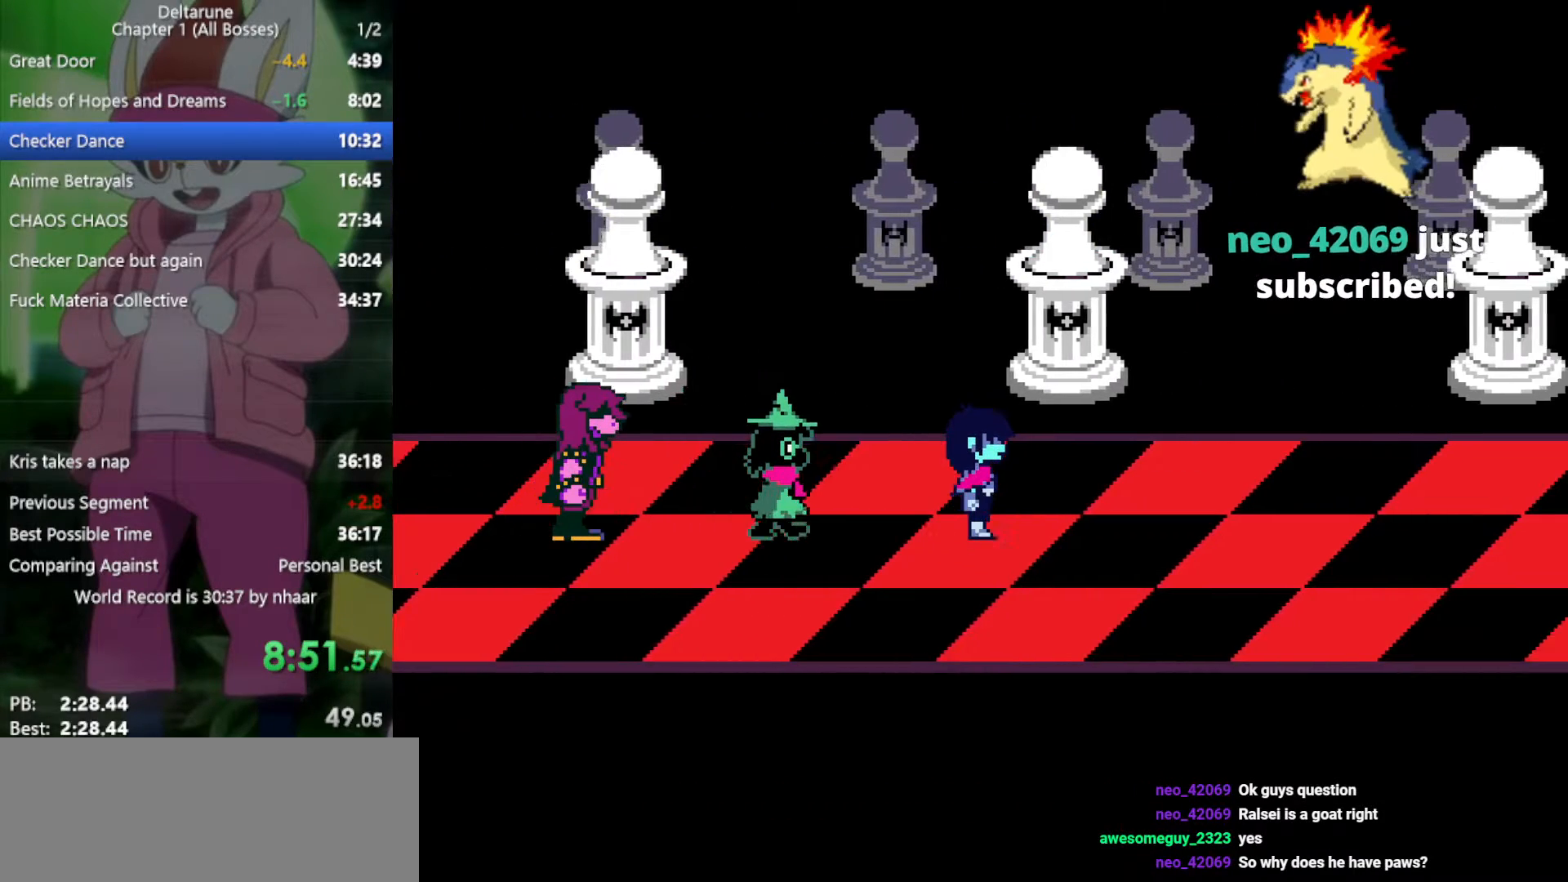
{"keys": ["right", "x"], "events": []}
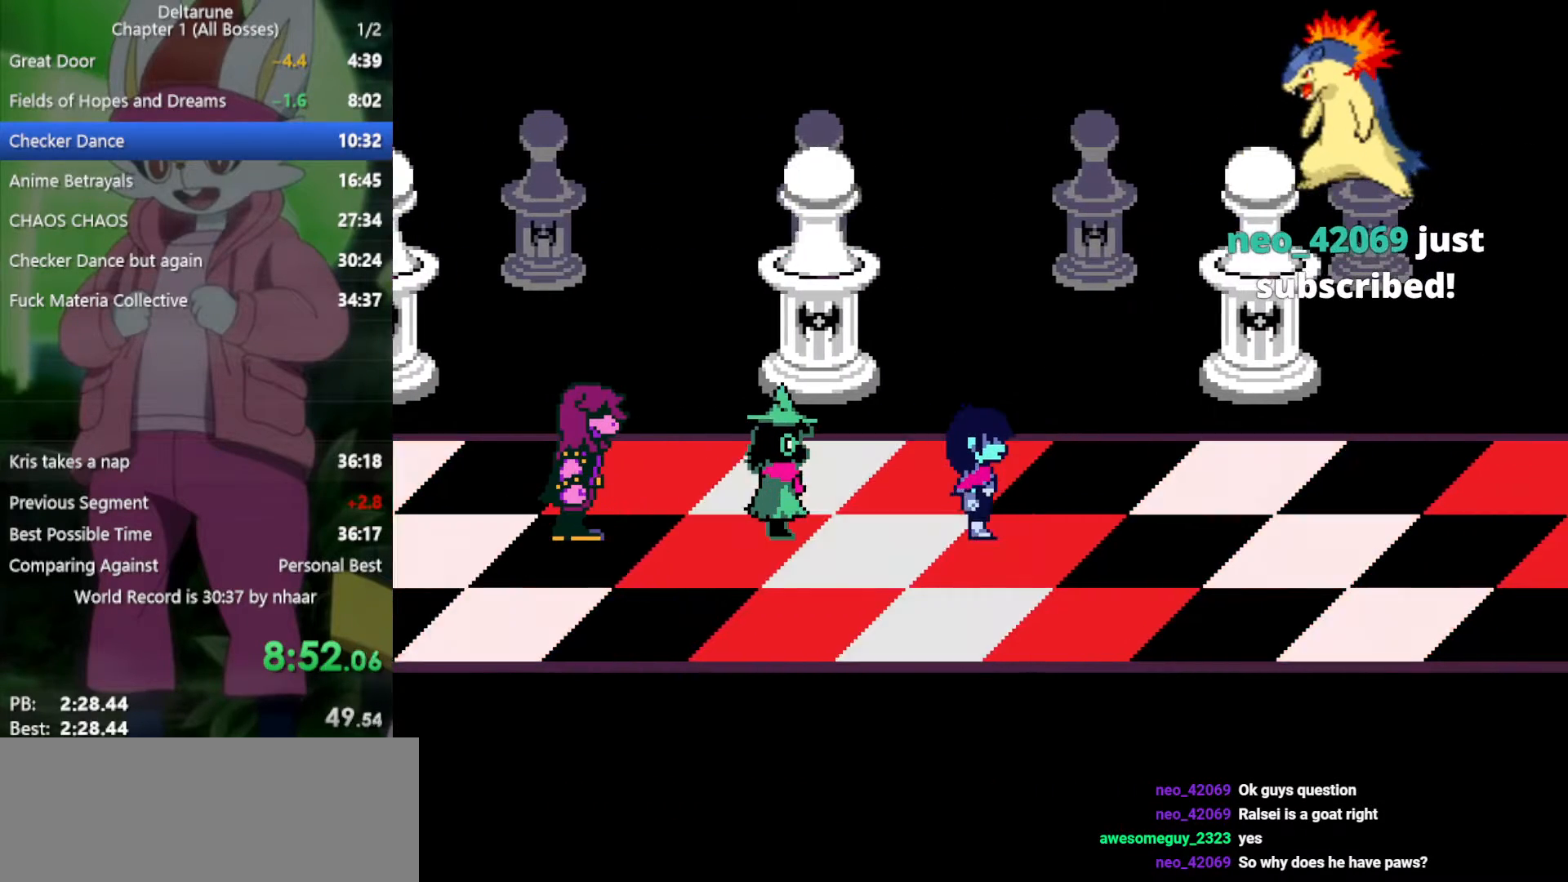
{"keys": ["right", "x"], "events": []}
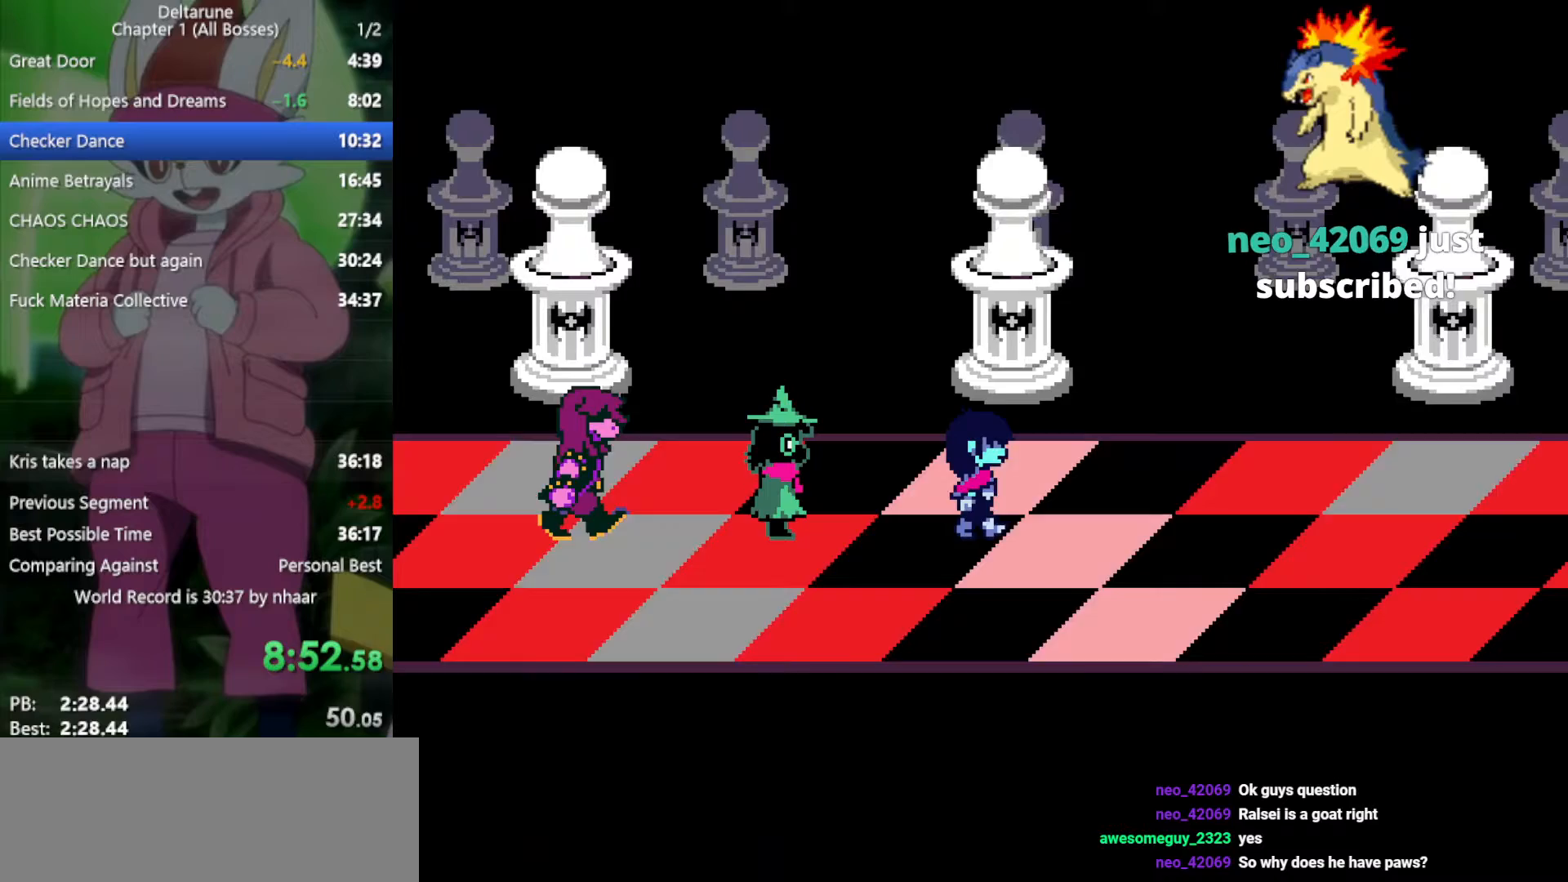
{"keys": ["right", "x"], "events": []}
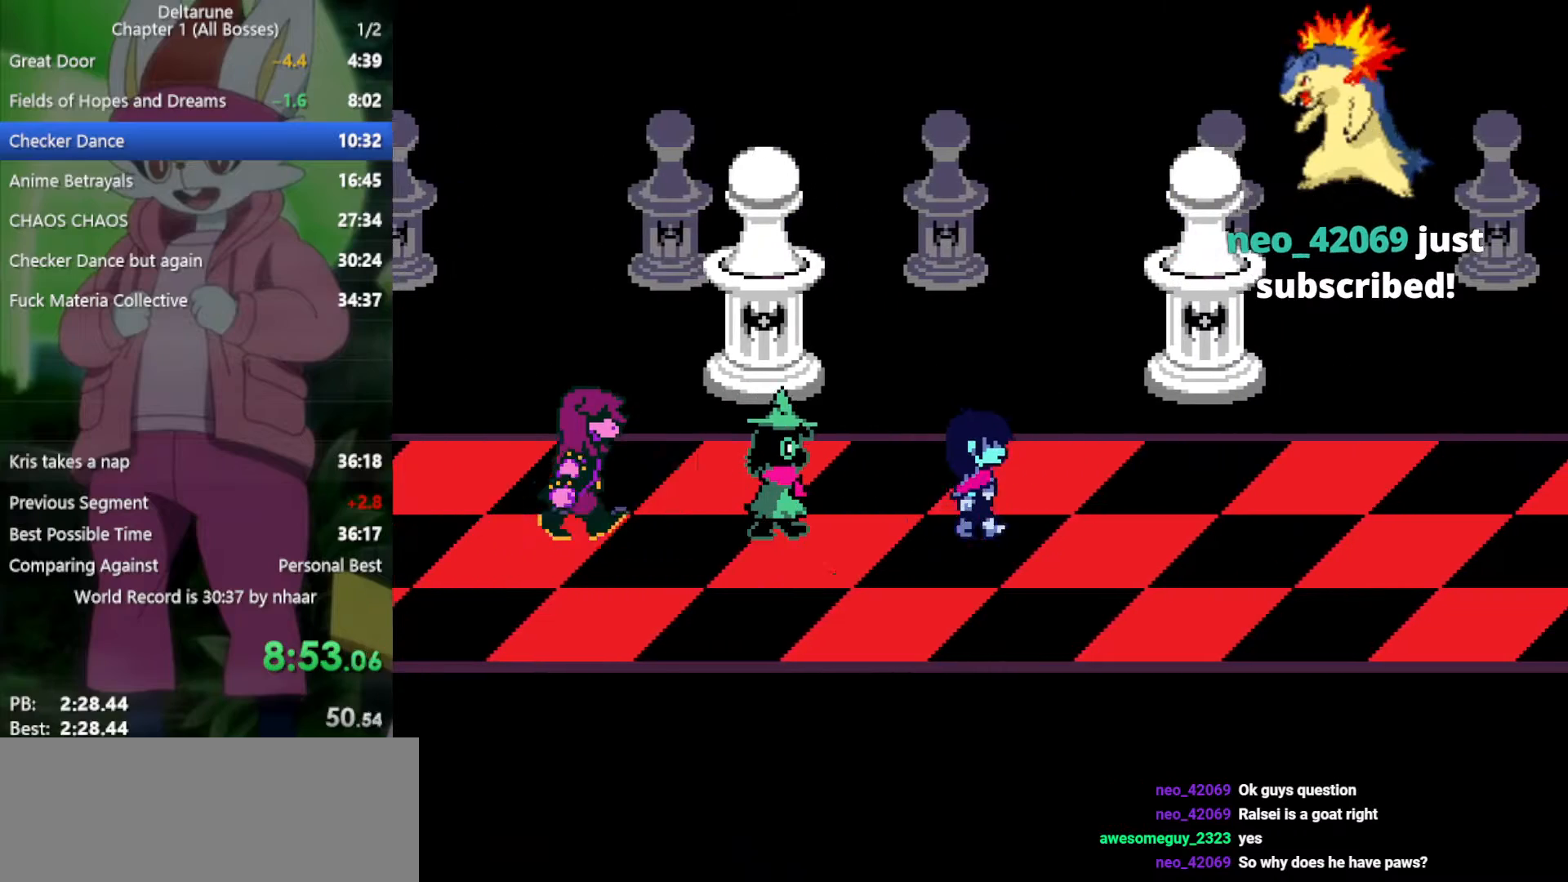
{"keys": ["right", "x"], "events": [[33, "down", "down"], [217, "down", "up"]]}
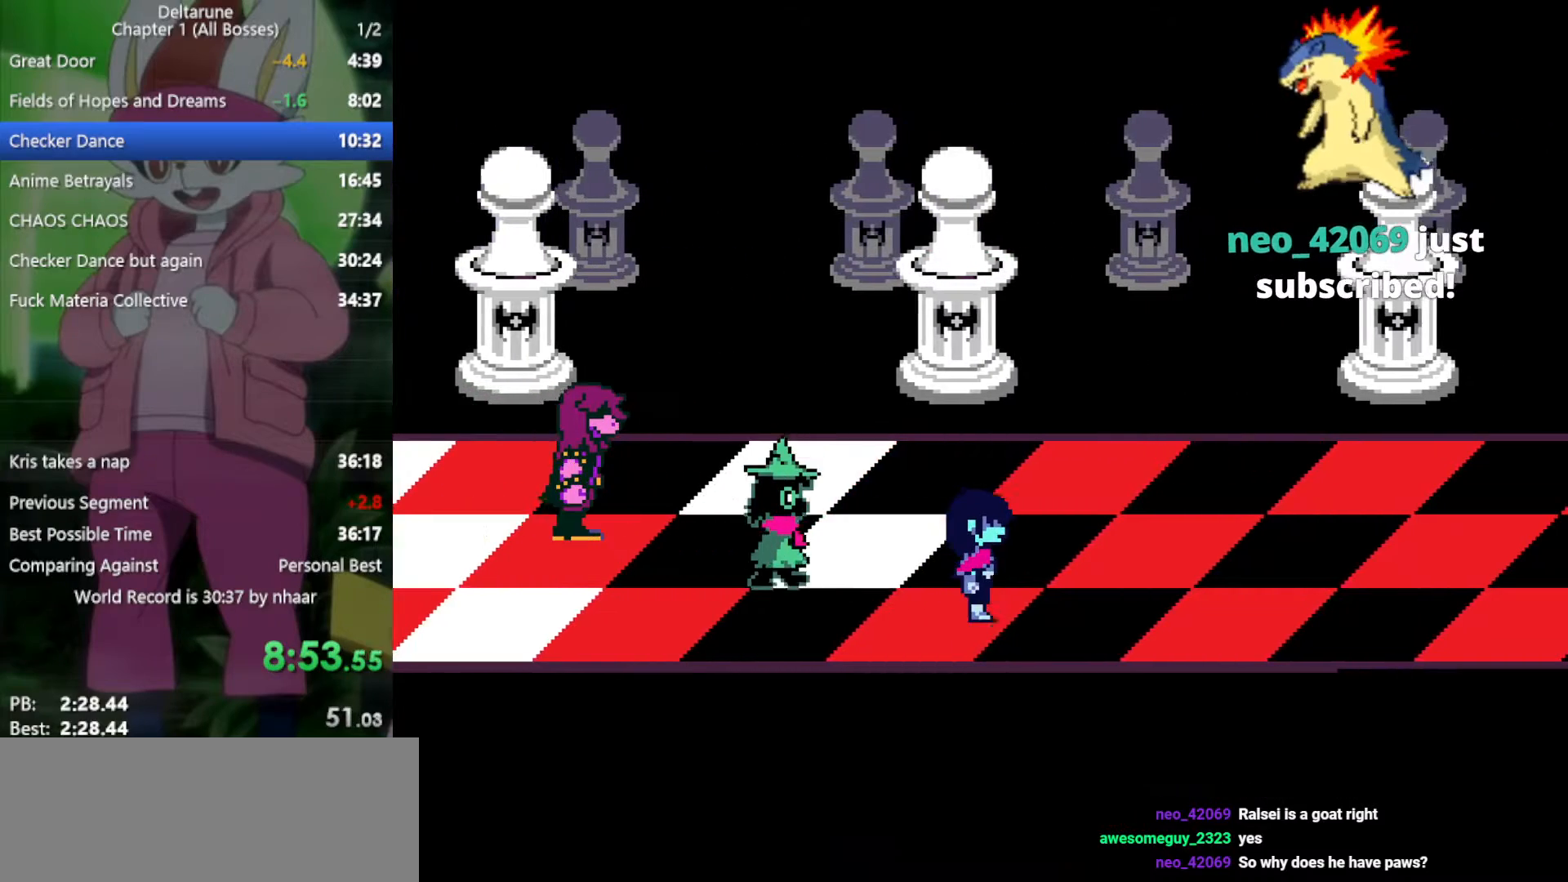
{"keys": ["right", "x"], "events": [[183, "up", "down"], [267, "up", "up"]]}
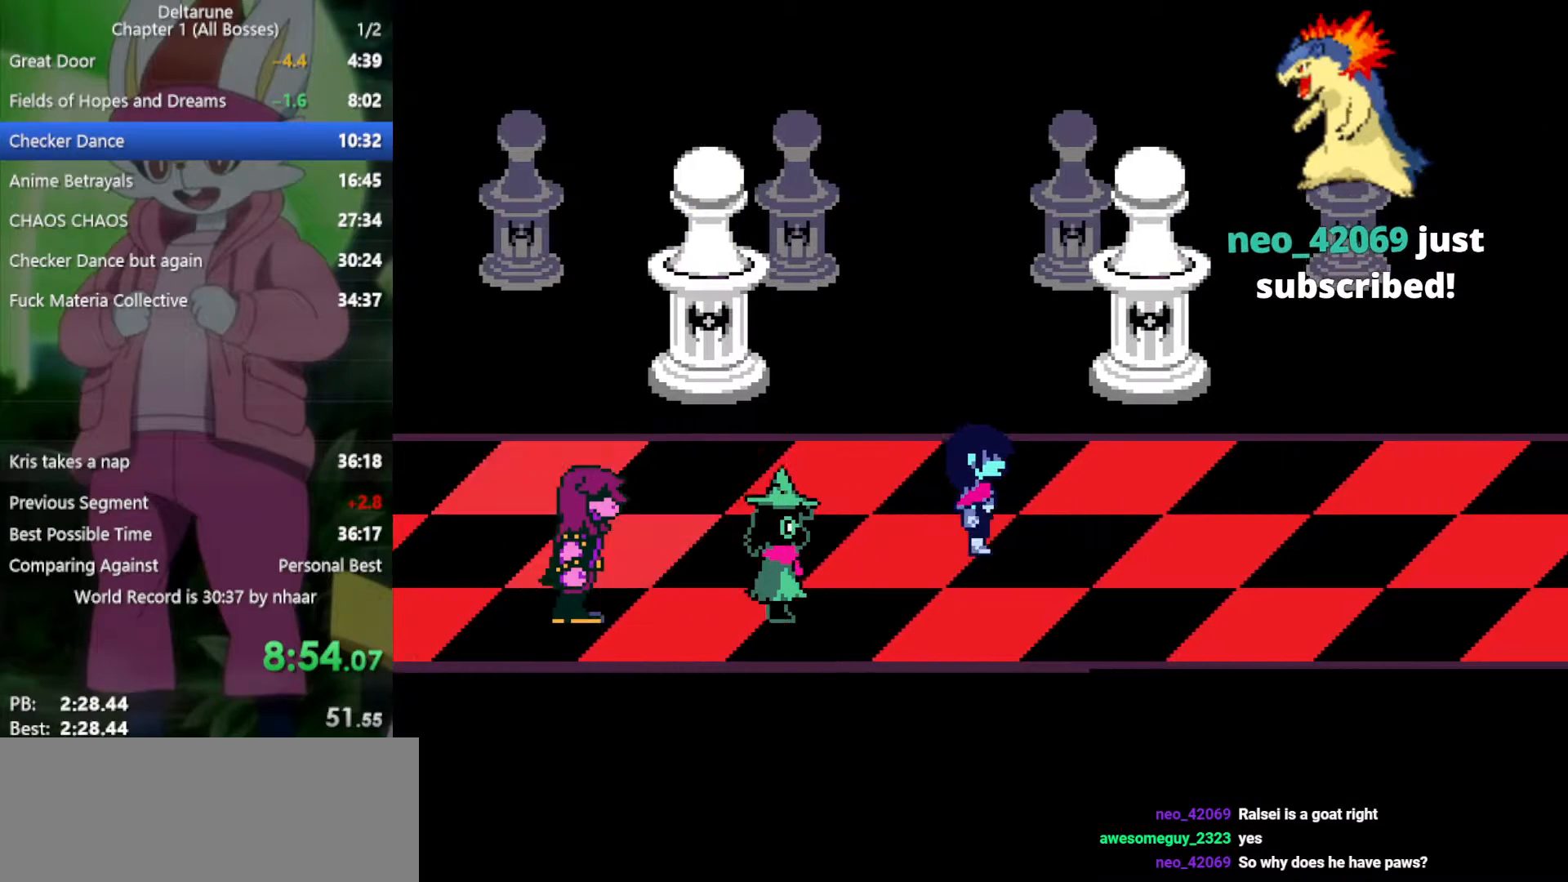
{"keys": ["right", "x"], "events": []}
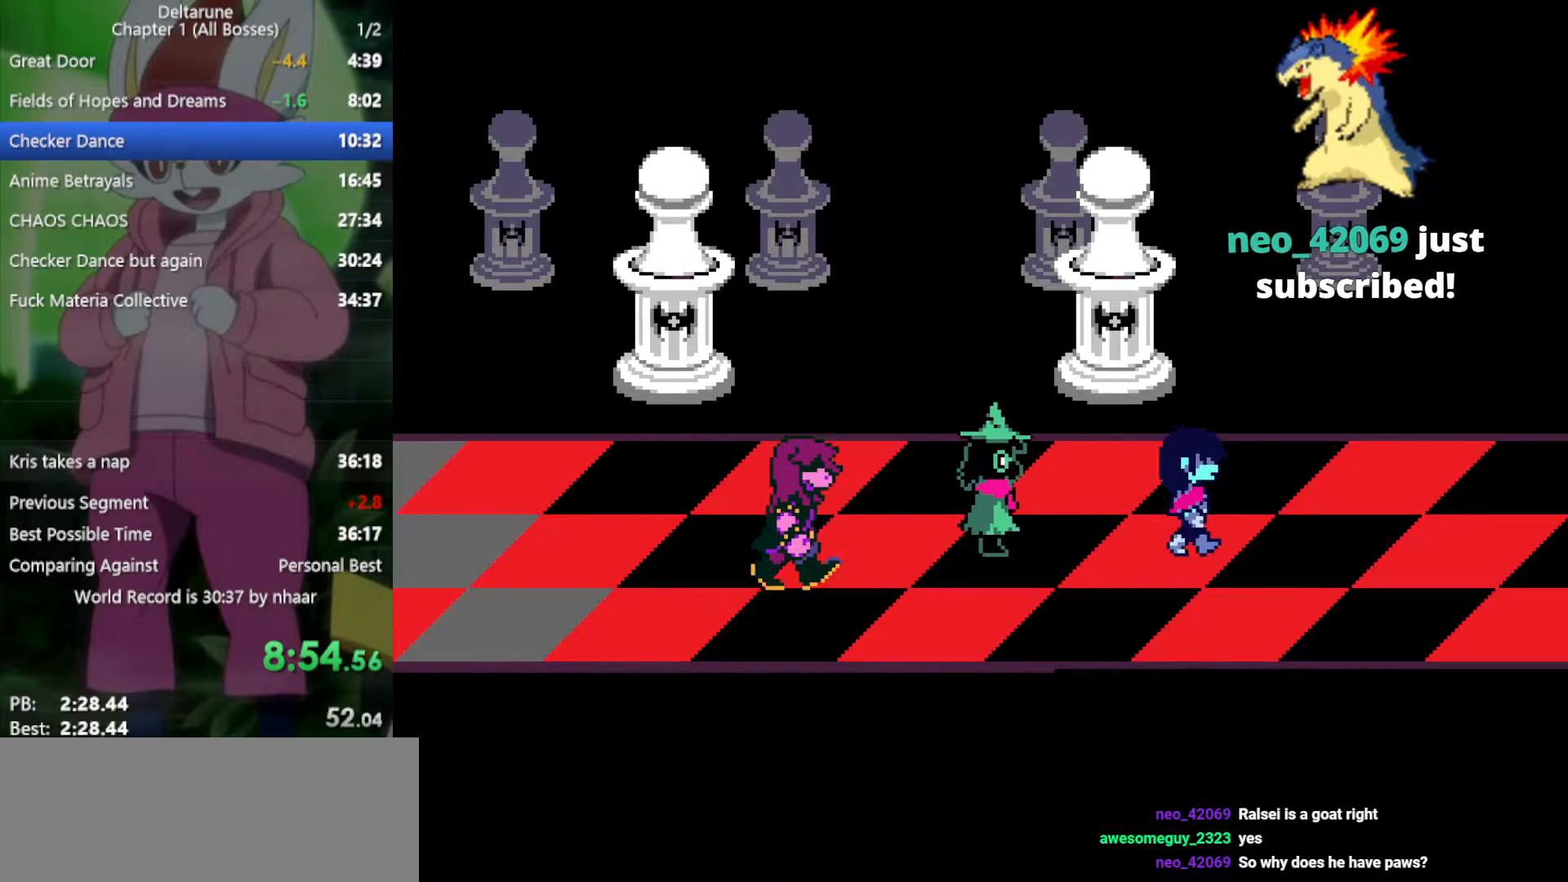
{"keys": ["right", "x"], "events": []}
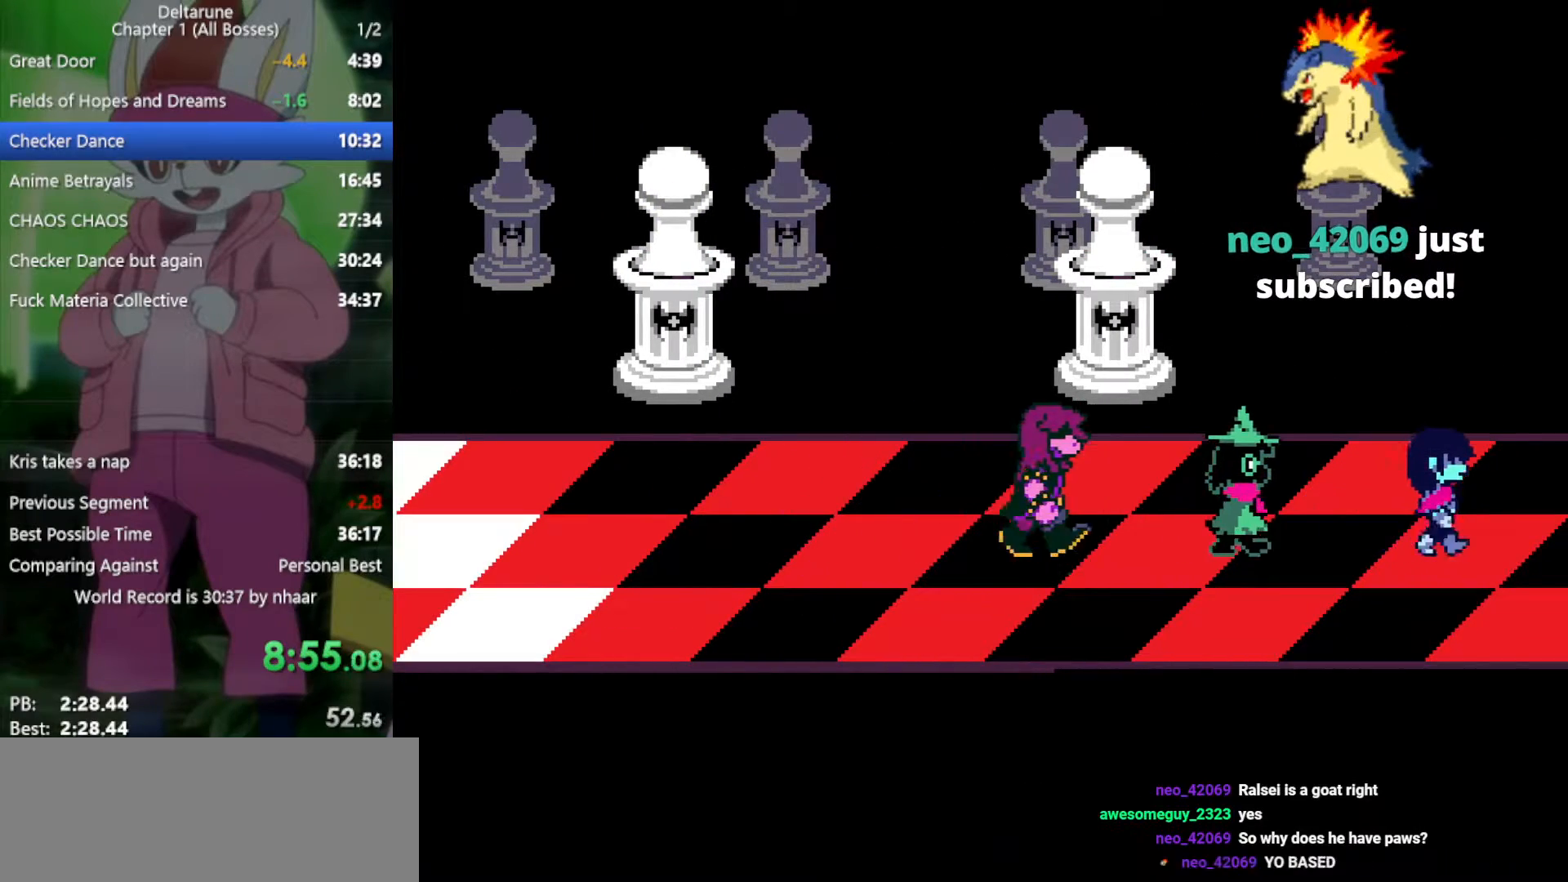
{"keys": ["right", "x"], "events": []}
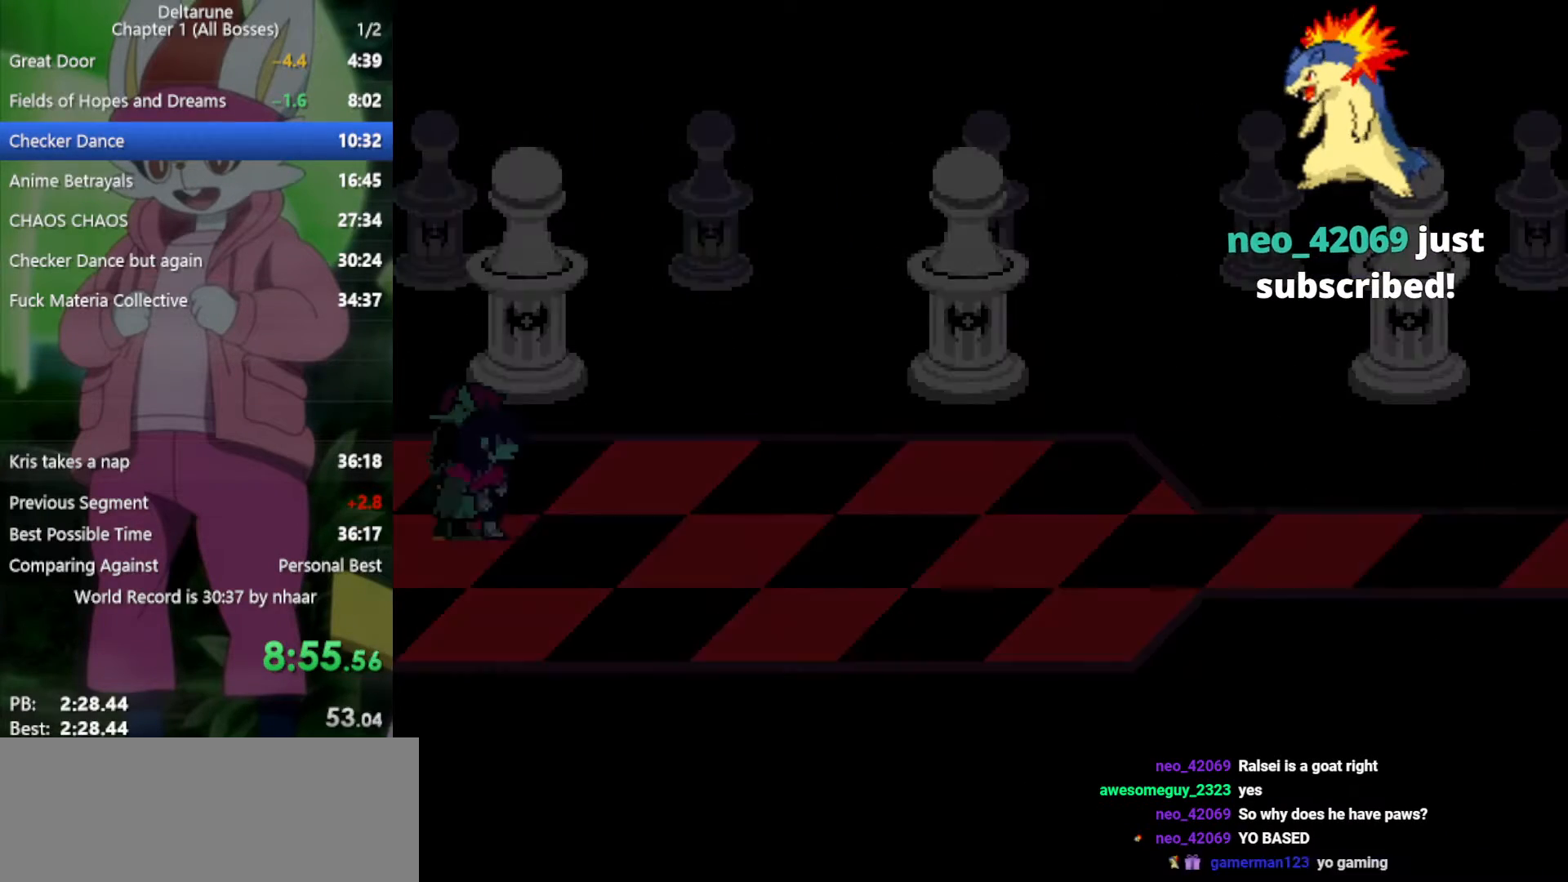
{"keys": ["right", "x"], "events": []}